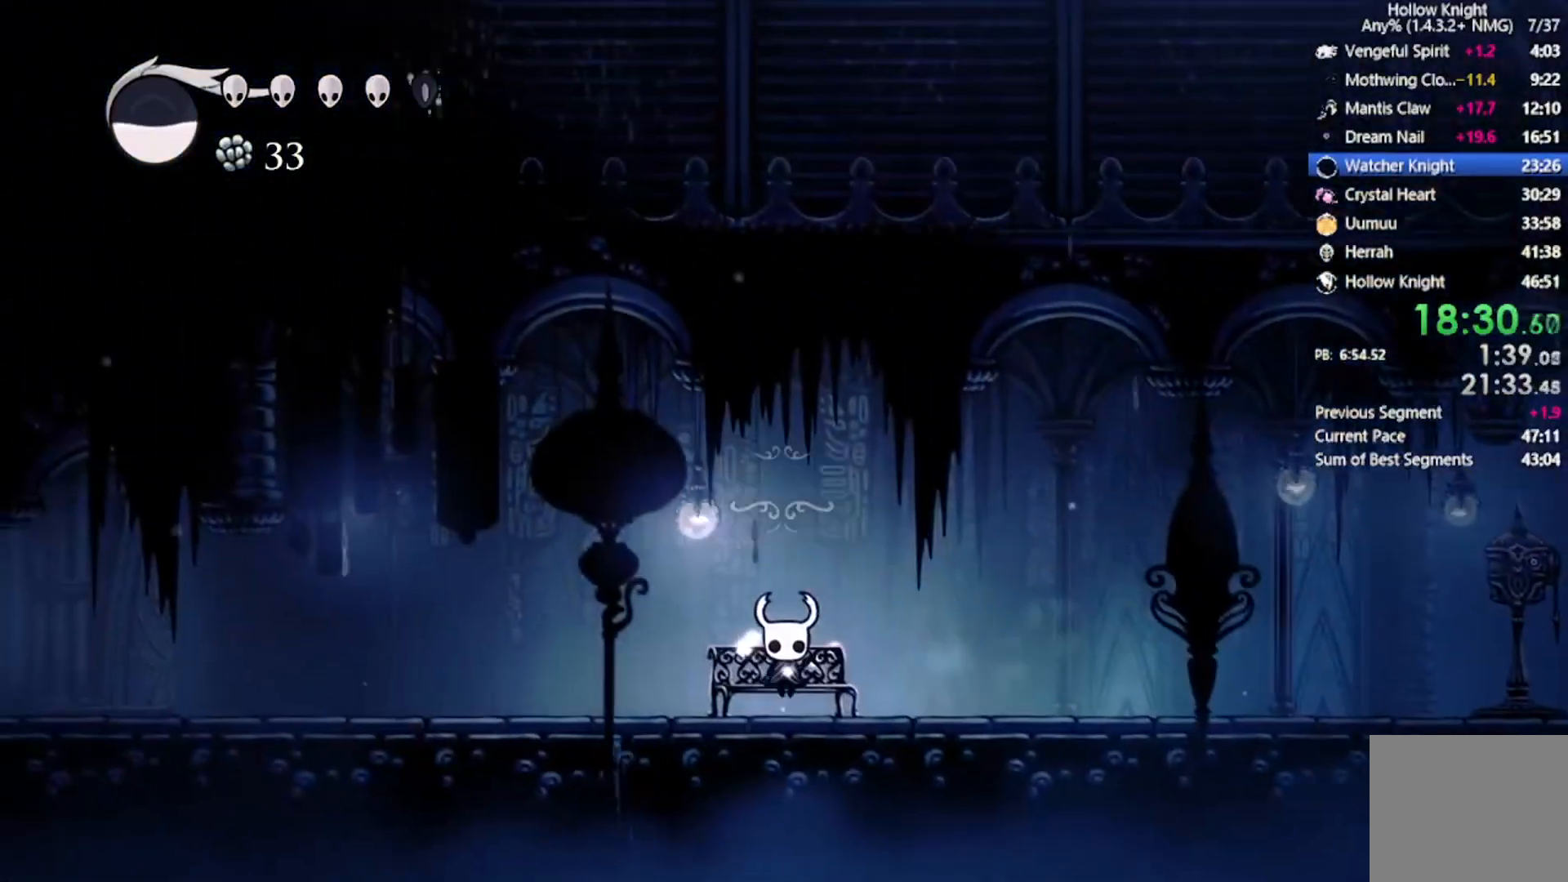
Gameplay with a controller (Xbox layout); each line is a JSON object with the inputs held at the frame after it. "events" lists button and stick changes between this image and that frame as [ms after this image, input, new state], when the widget could be followed in between. Not read: right_stick.
{"buttons": ["A", "DPAD_LEFT"], "left_stick": "center", "events": [[67, "DPAD_UP", "up"], [134, "DPAD_LEFT", "down"], [167, "A", "down"], [334, "A", "up"], [401, "A", "down"]]}
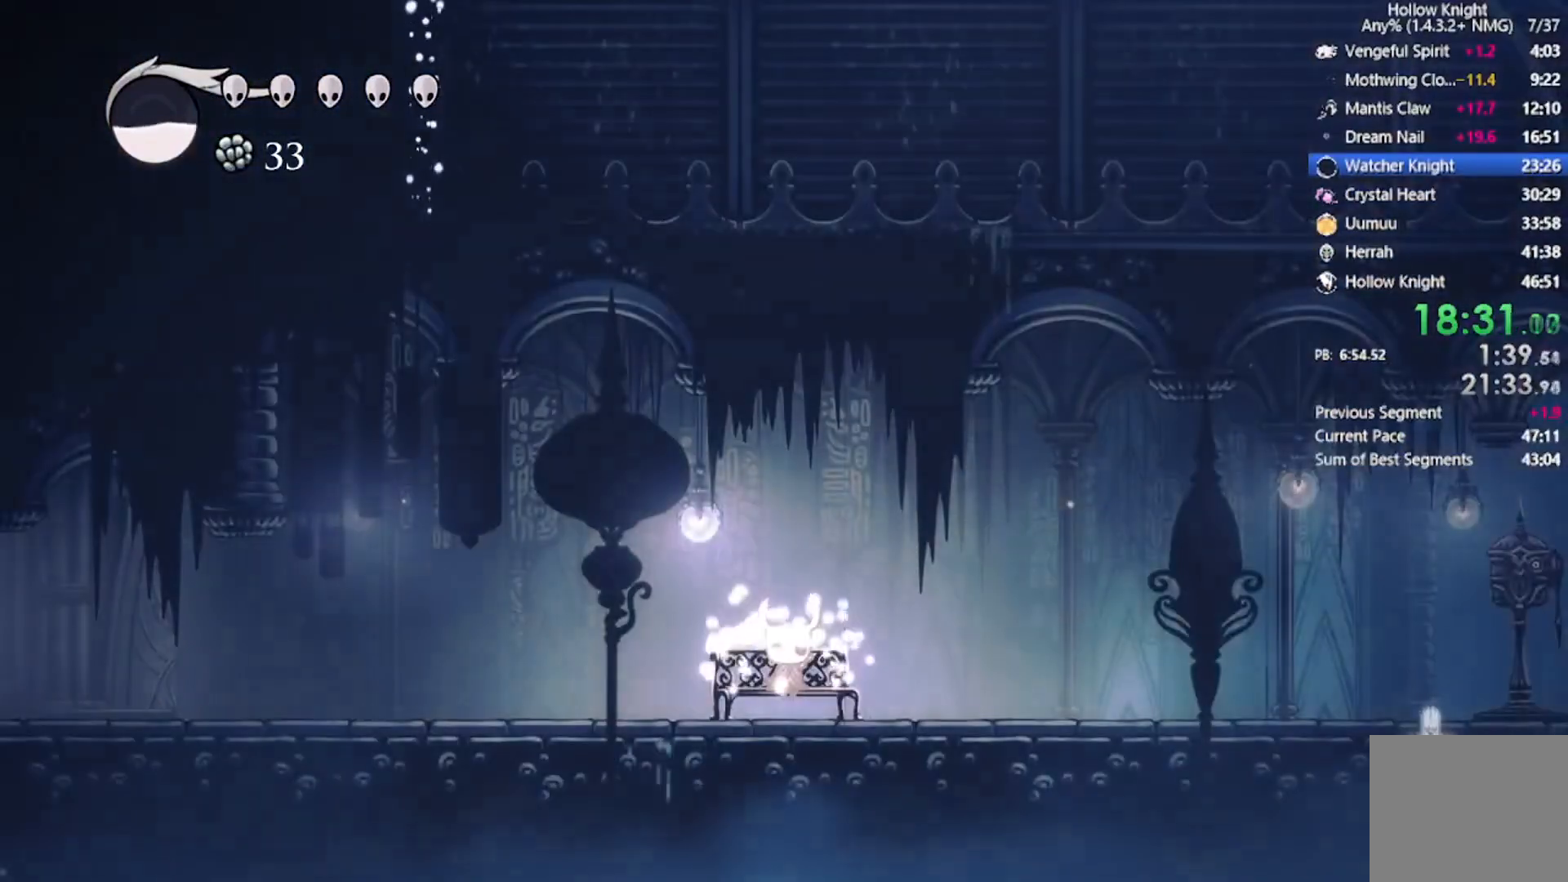
{"buttons": ["A", "DPAD_LEFT"], "left_stick": "center"}
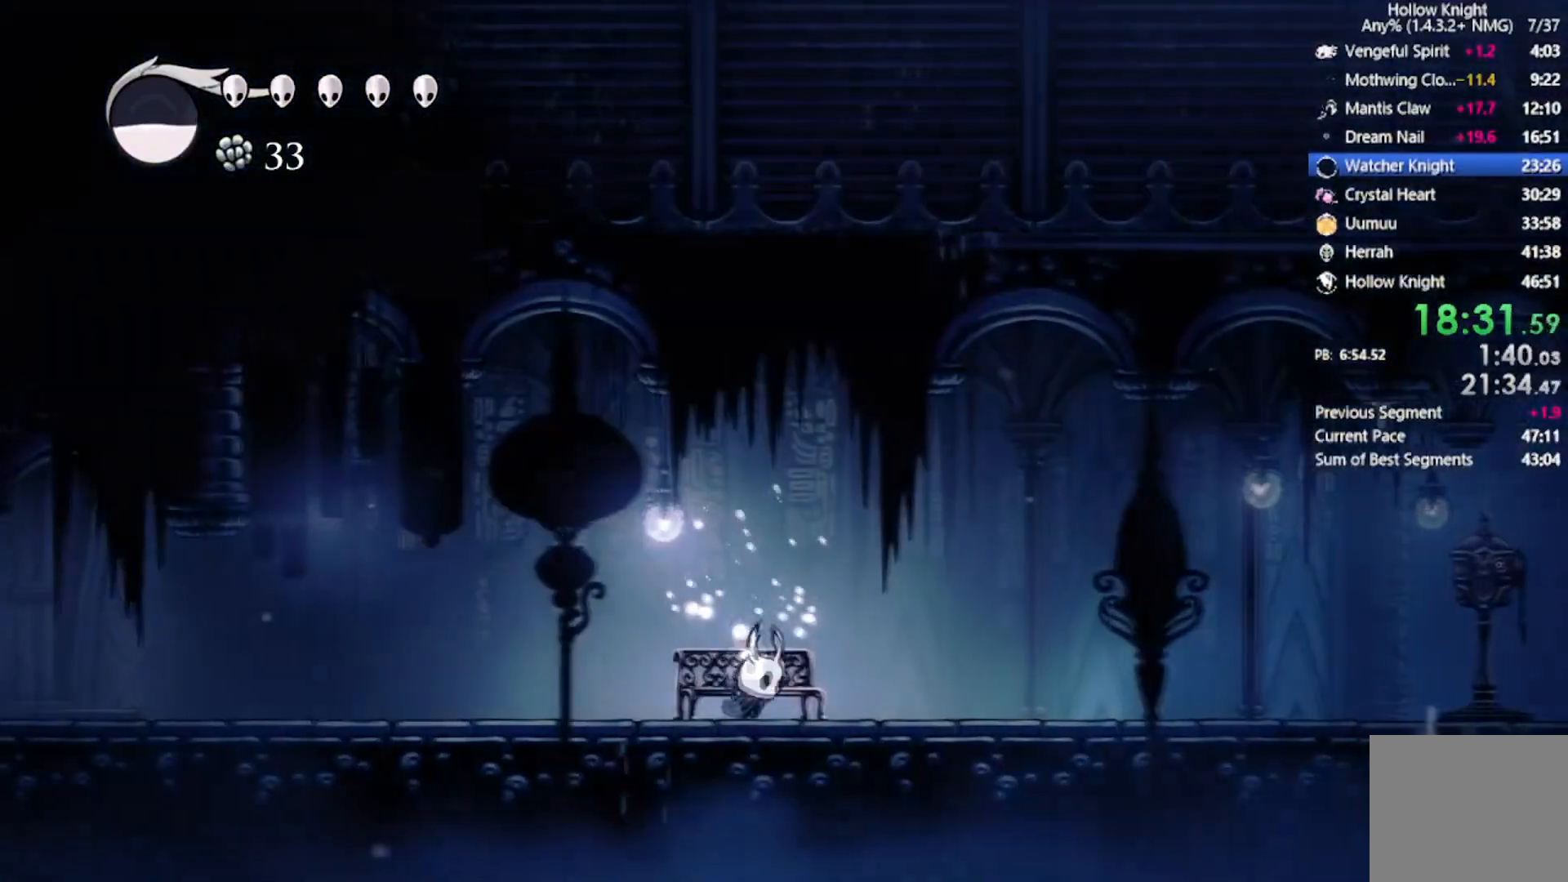
{"buttons": ["DPAD_LEFT"], "left_stick": "center", "events": [[34, "A", "up"], [67, "A", "down"], [134, "R2", "down"], [200, "A", "up"], [434, "R2", "up"]]}
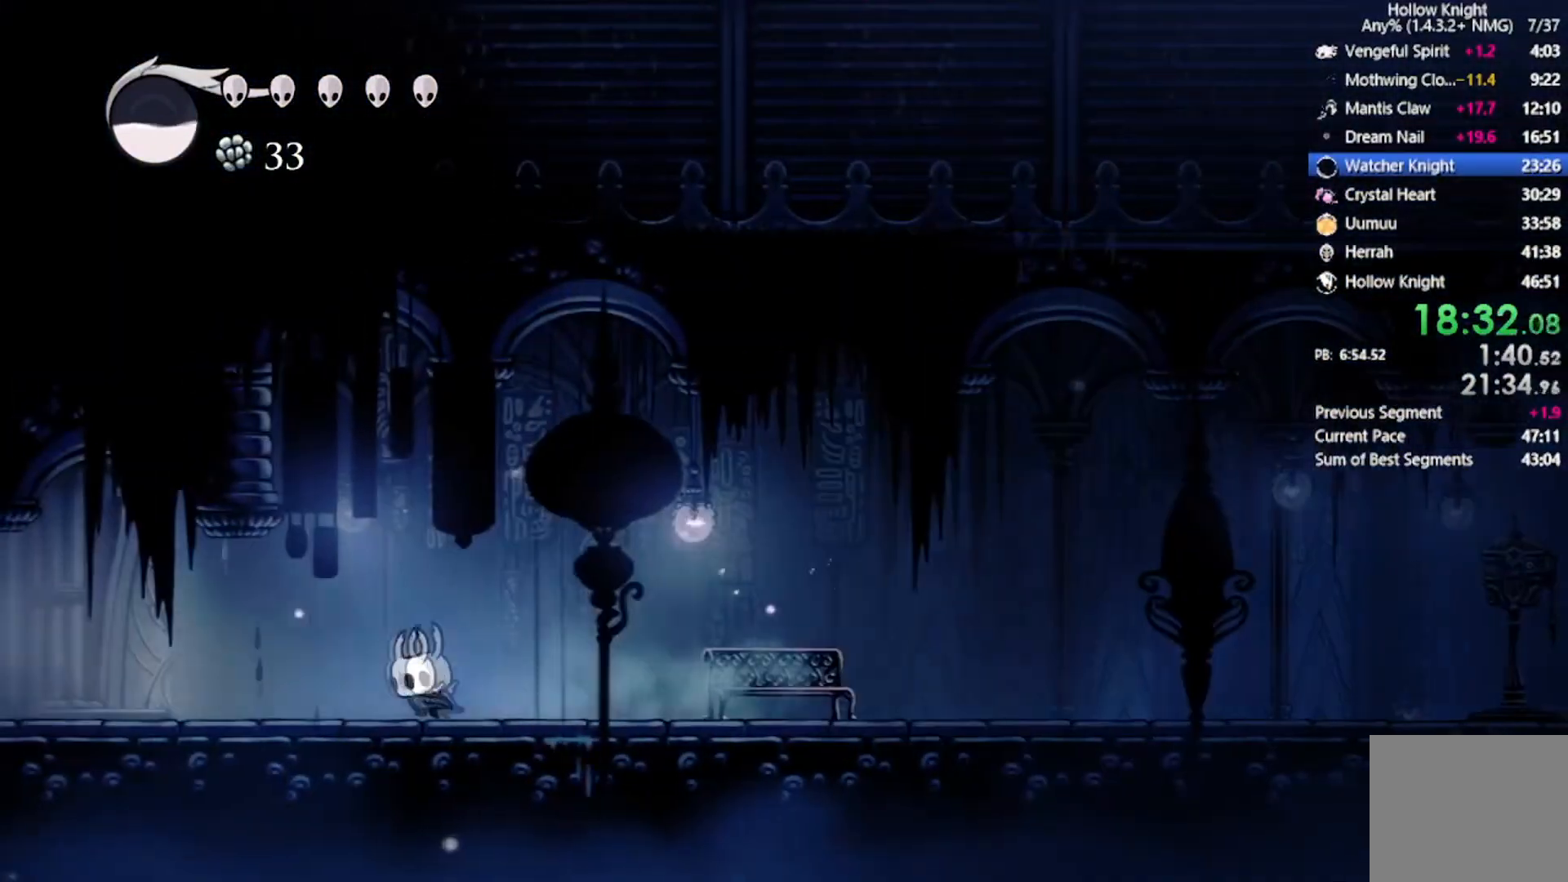
{"buttons": ["R2", "DPAD_LEFT"], "left_stick": "center", "events": [[200, "R2", "down"]]}
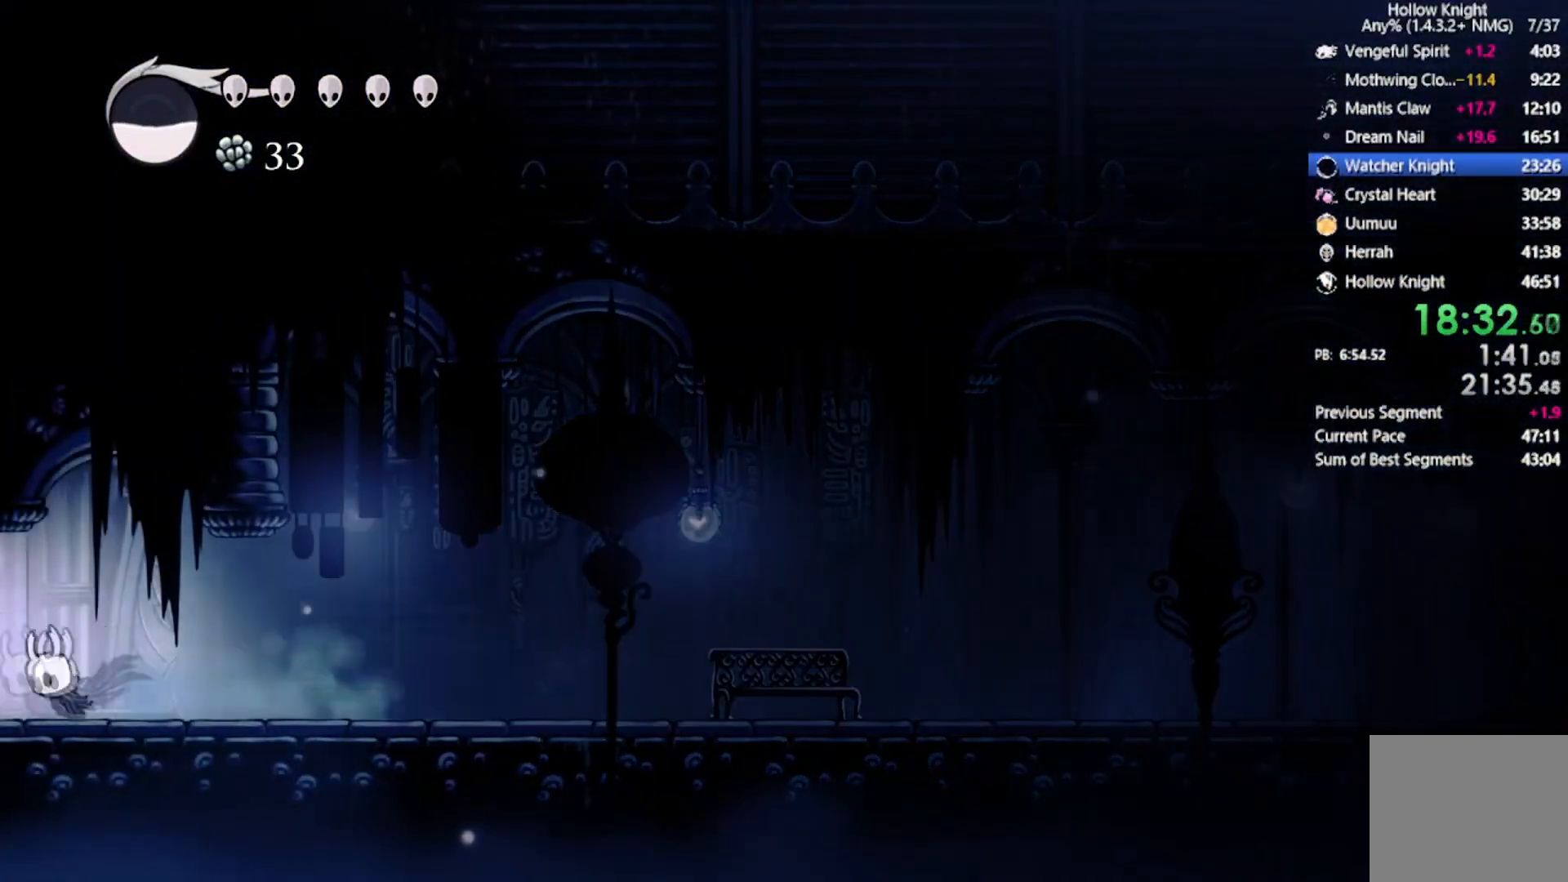
{"buttons": ["R2", "DPAD_LEFT"], "left_stick": "center", "events": [[34, "R2", "up"], [301, "R2", "down"]]}
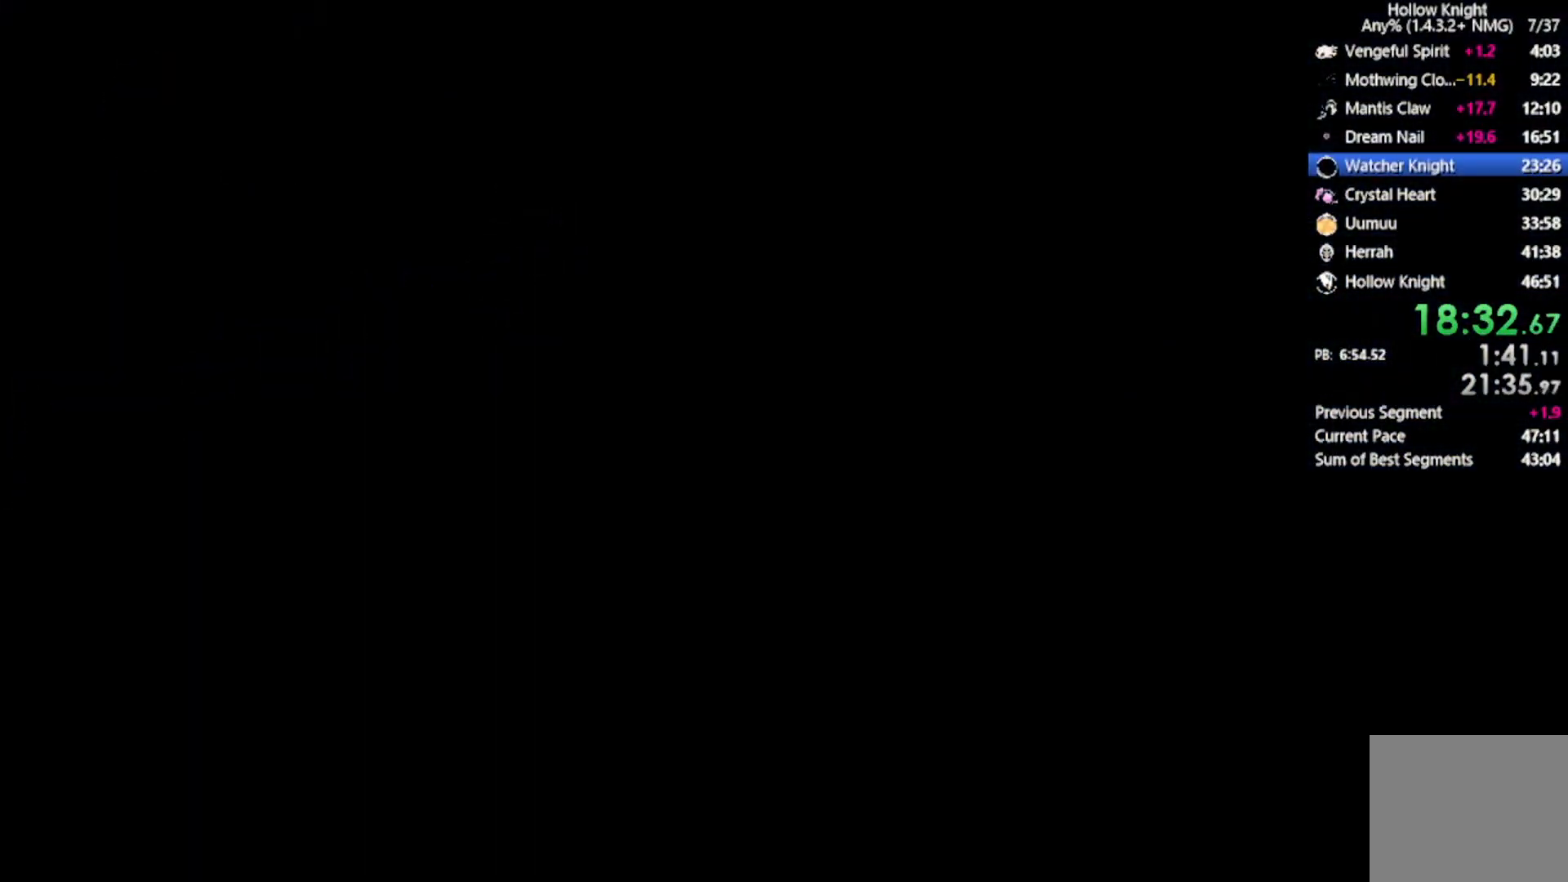
{"buttons": [], "left_stick": "center", "events": [[133, "R2", "up"], [167, "DPAD_LEFT", "up"]]}
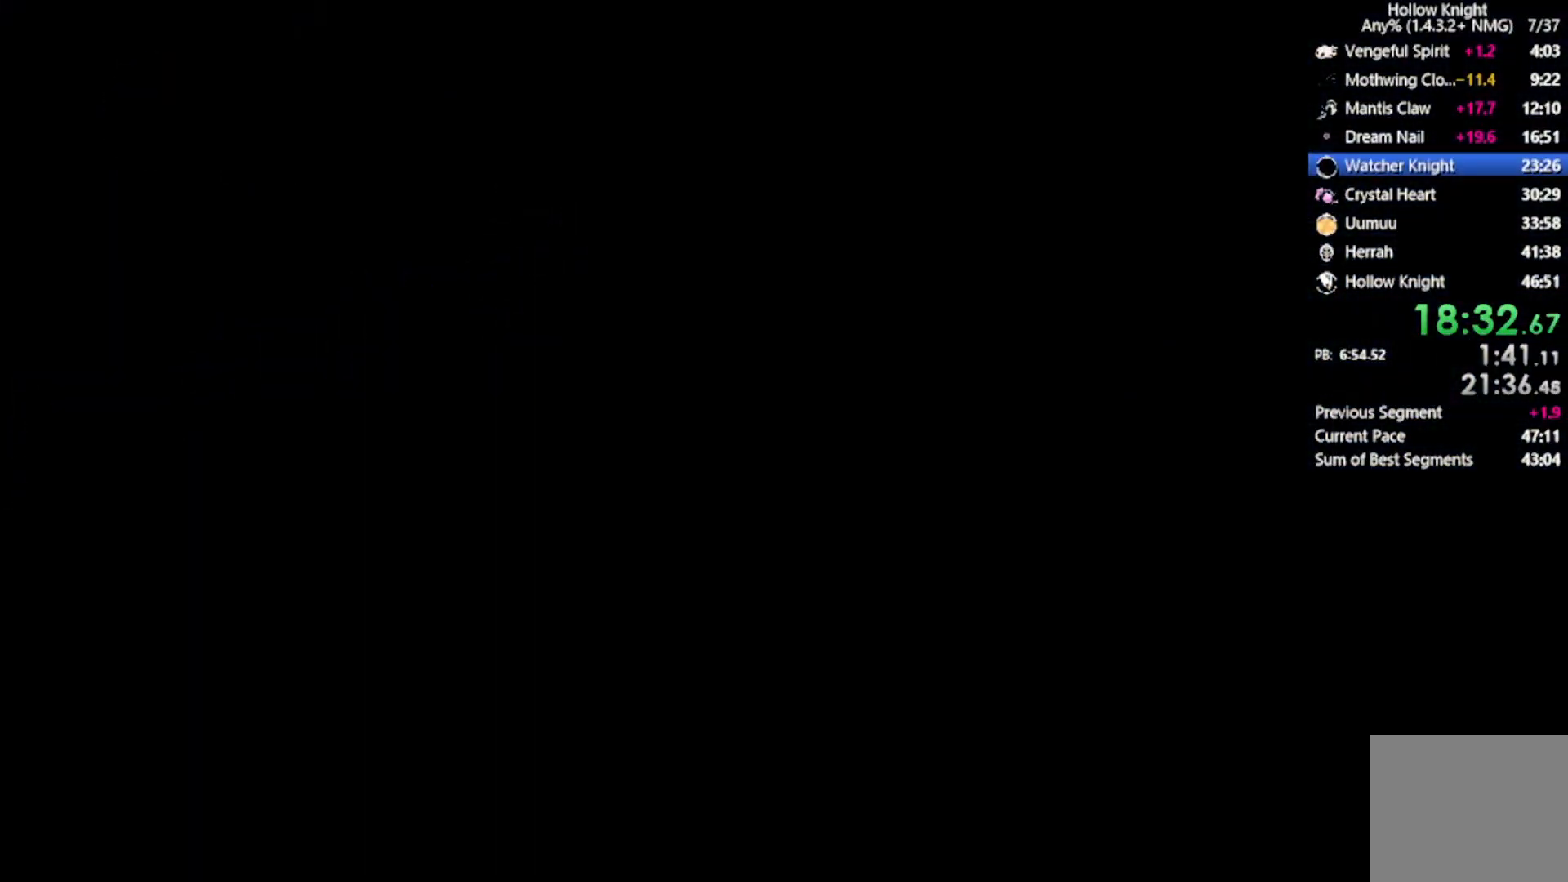
{"buttons": [], "left_stick": "center", "events": []}
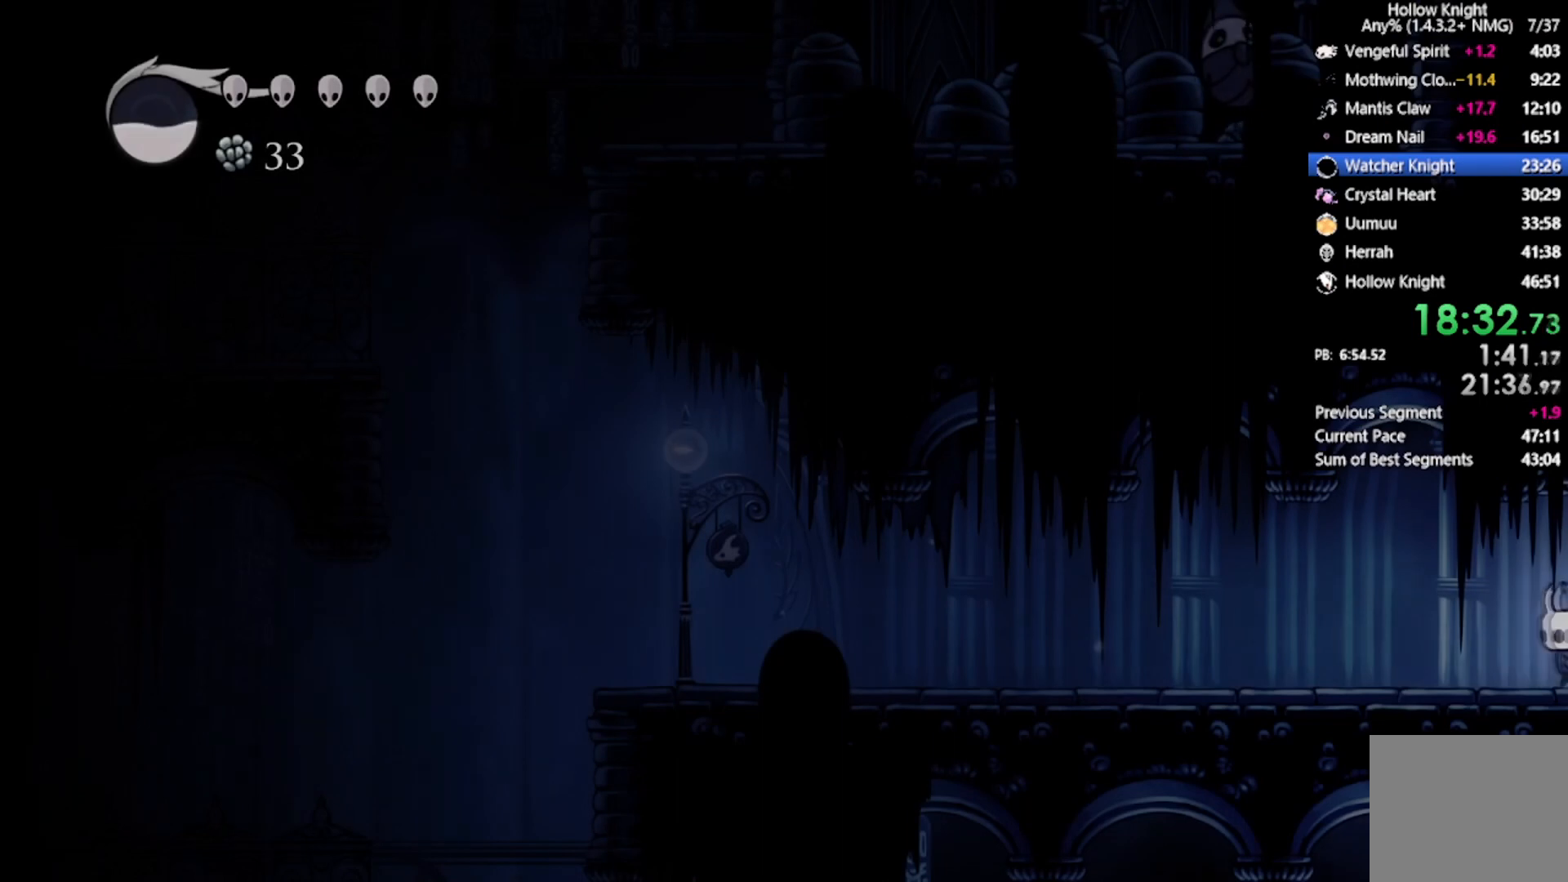
{"buttons": ["R2", "DPAD_LEFT"], "left_stick": "center", "events": [[200, "DPAD_LEFT", "down"], [500, "R2", "down"]]}
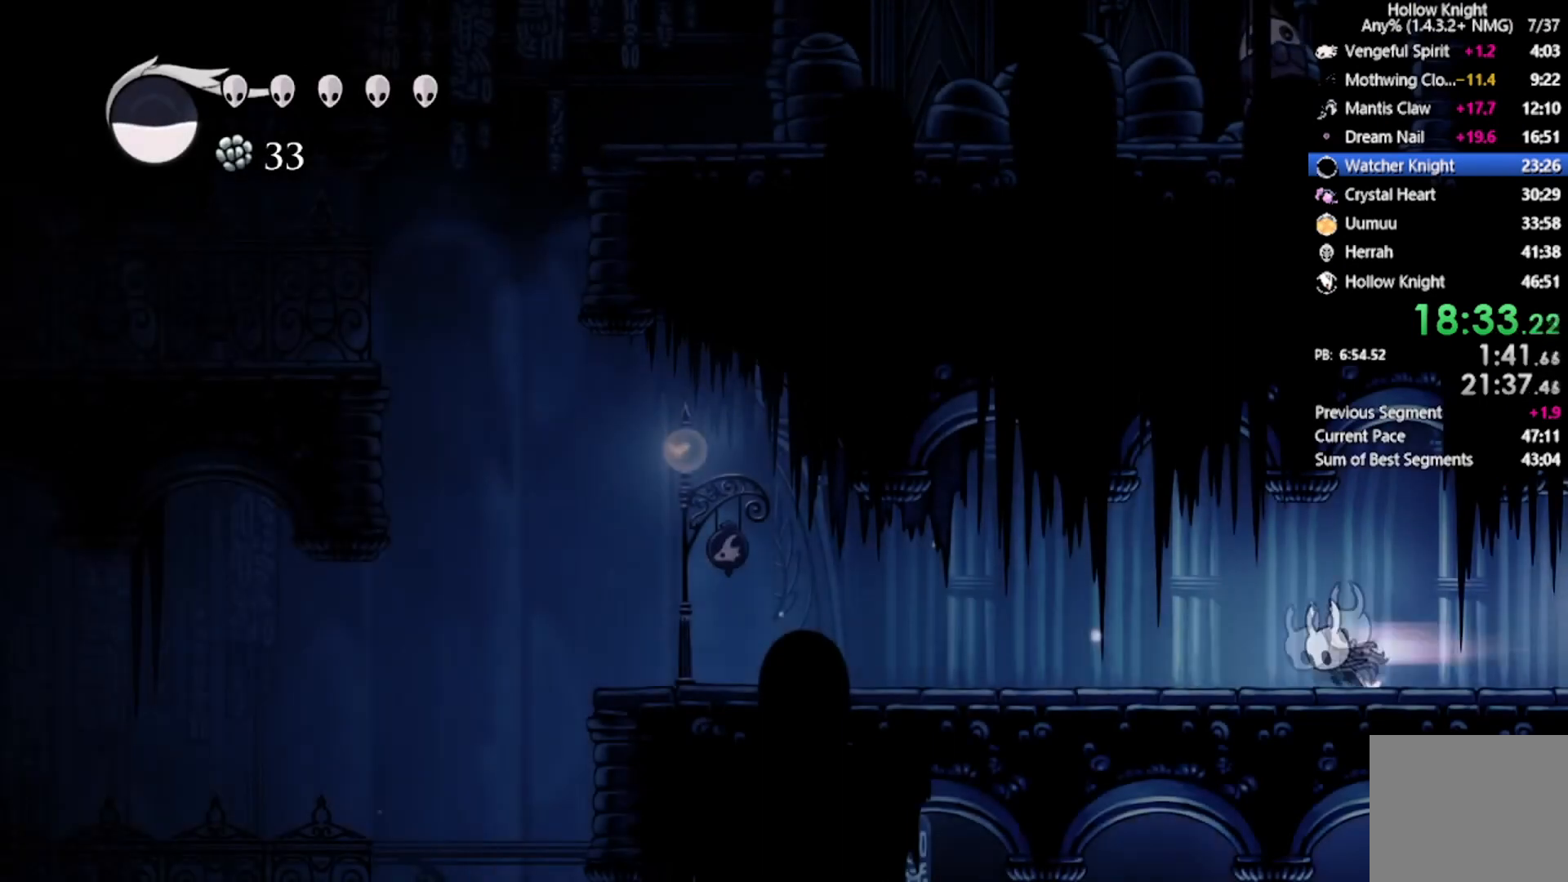
{"buttons": ["DPAD_LEFT"], "left_stick": "center", "events": [[334, "R2", "up"]]}
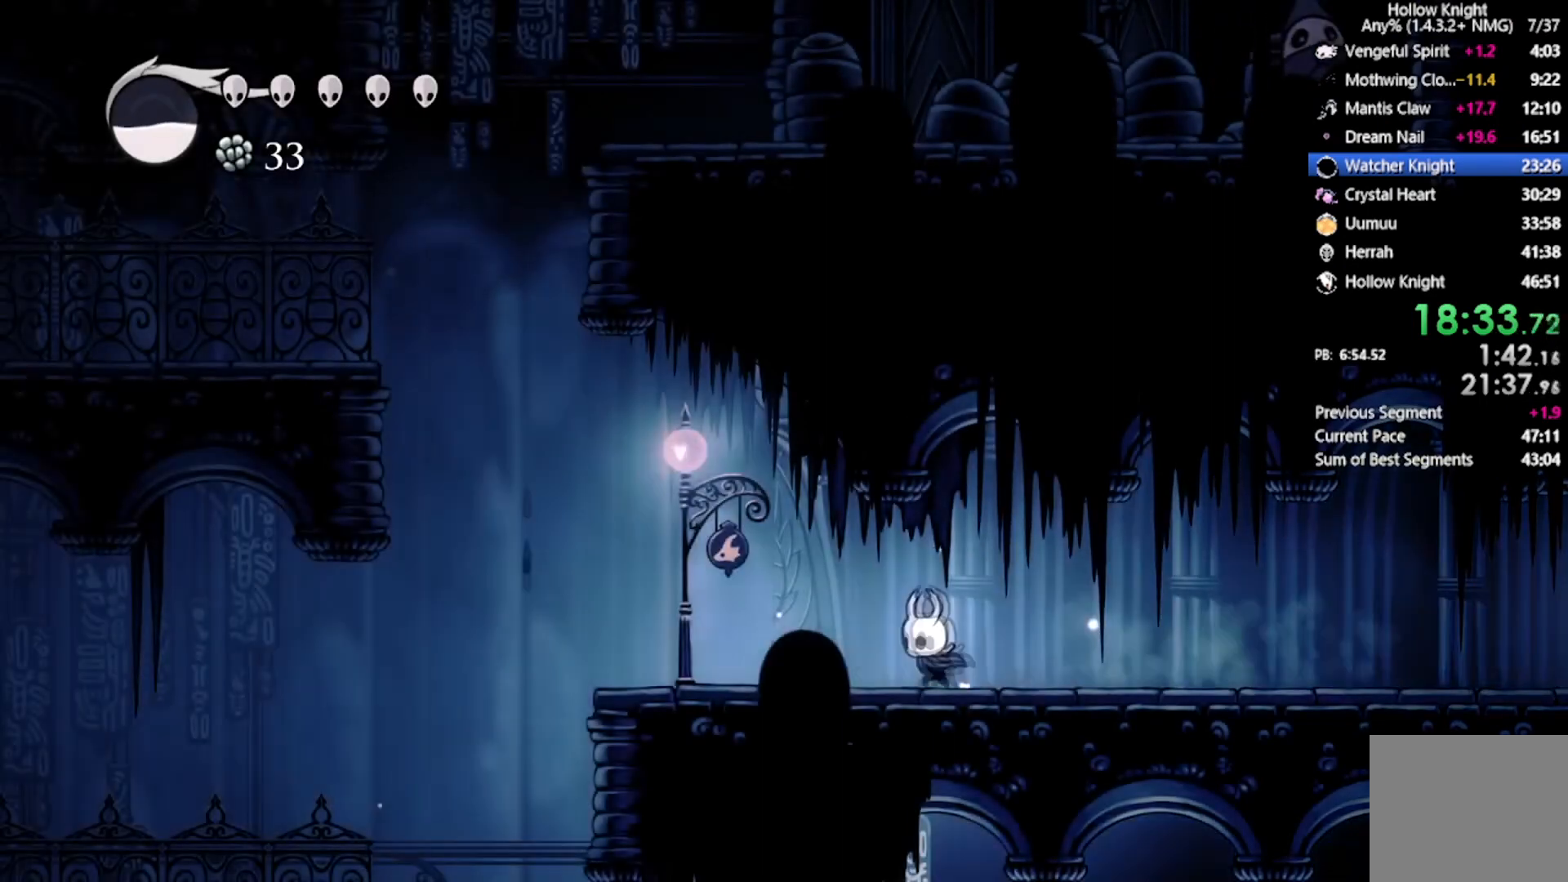
{"buttons": ["A", "DPAD_LEFT"], "left_stick": "center", "events": [[267, "A", "down"]]}
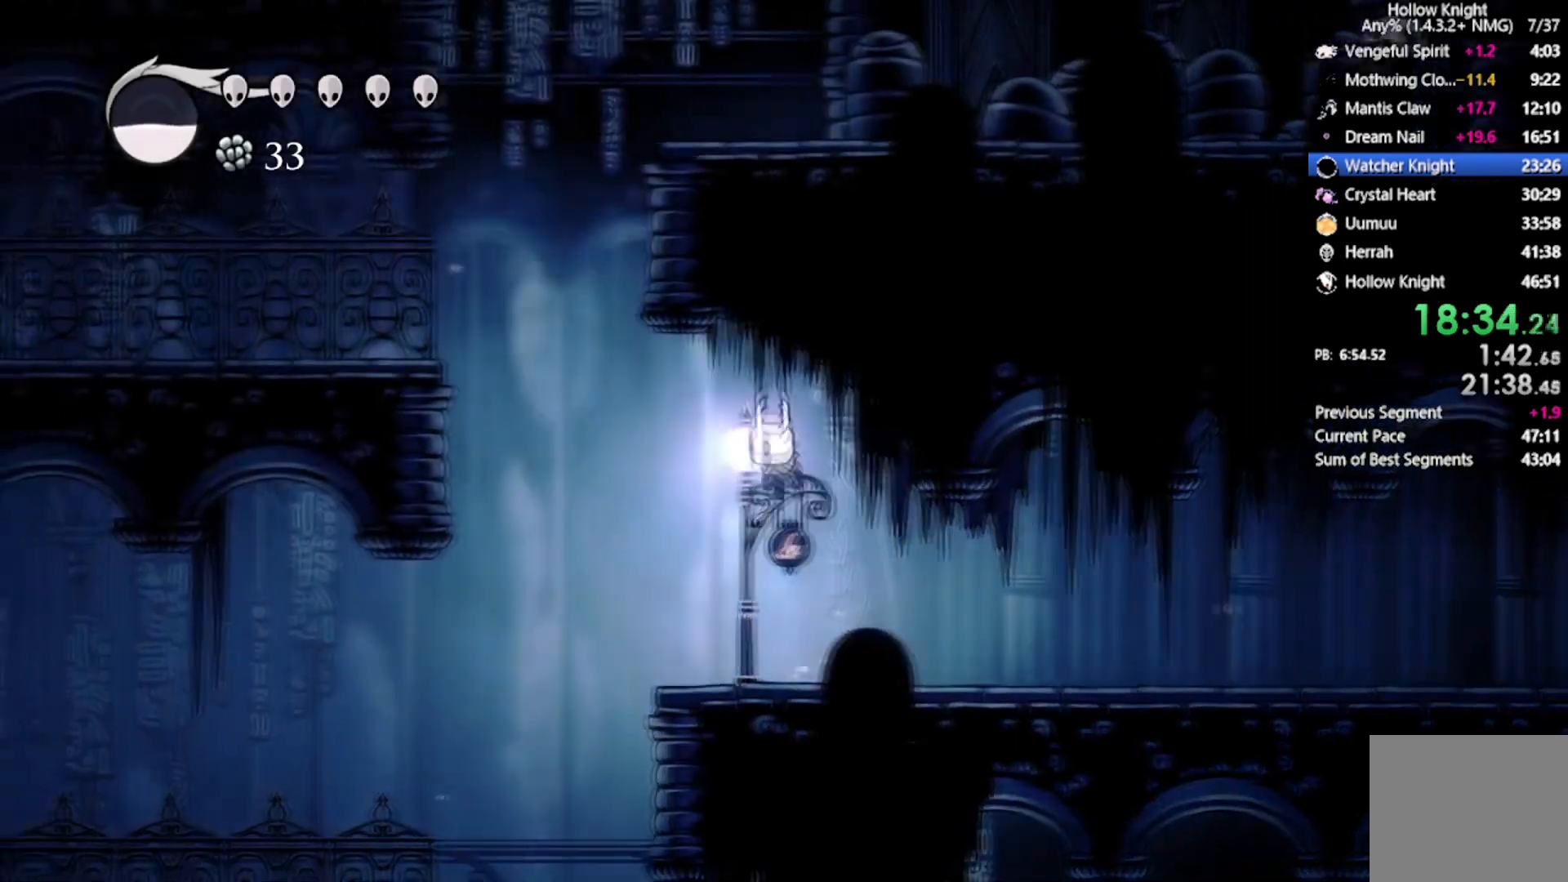
{"buttons": ["A", "DPAD_UP", "DPAD_LEFT"], "left_stick": "center", "events": [[100, "R2", "down"], [467, "A", "up"], [467, "DPAD_UP", "down"], [501, "A", "down"], [501, "R2", "up"]]}
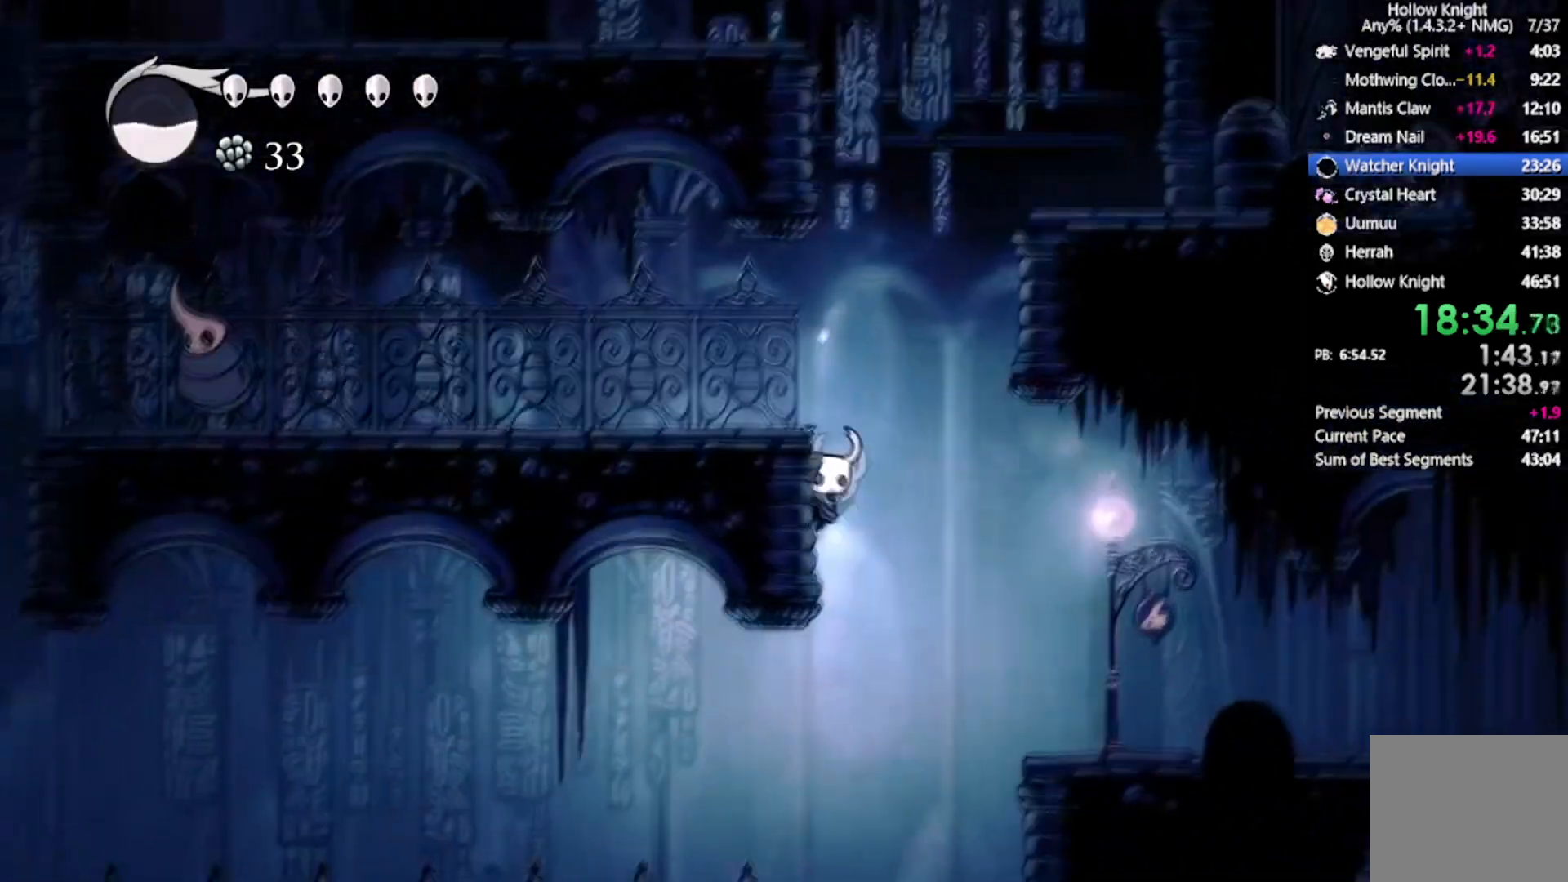
{"buttons": ["A", "DPAD_RIGHT"], "left_stick": "center", "events": [[33, "DPAD_RIGHT", "down"], [66, "DPAD_LEFT", "up"], [66, "DPAD_UP", "up"], [167, "DPAD_UP", "down"], [200, "DPAD_DOWN", "down"], [367, "A", "up"], [400, "A", "down"], [433, "DPAD_UP", "up"], [467, "DPAD_DOWN", "up"]]}
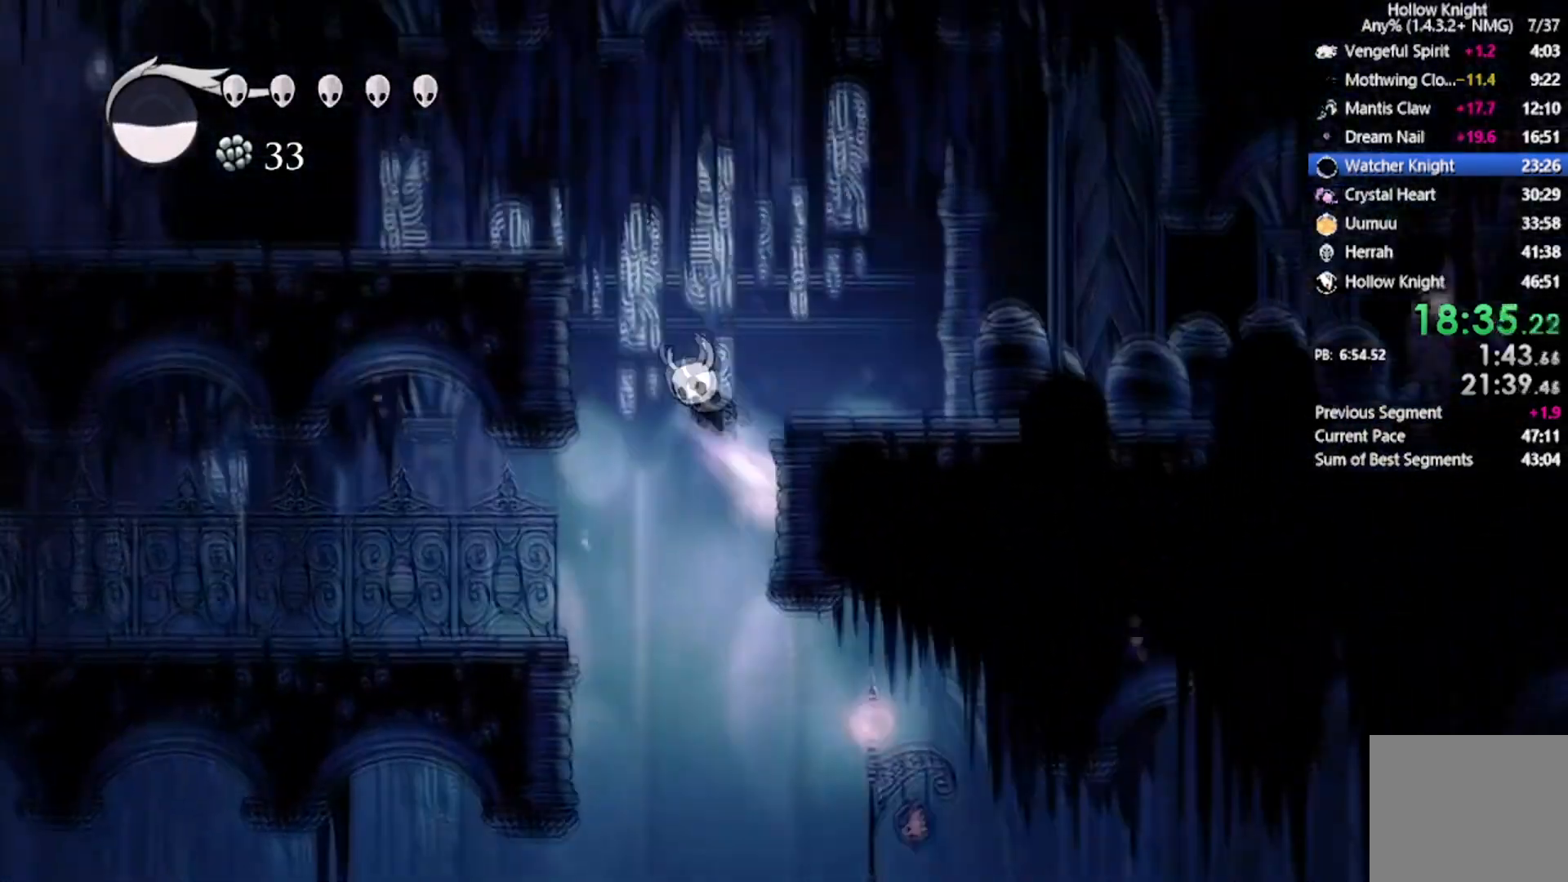
{"buttons": ["A", "R2", "DPAD_LEFT"], "left_stick": "center", "events": [[34, "DPAD_RIGHT", "up"], [134, "DPAD_LEFT", "down"], [200, "DPAD_UP", "down"], [367, "R2", "down"], [501, "DPAD_UP", "up"]]}
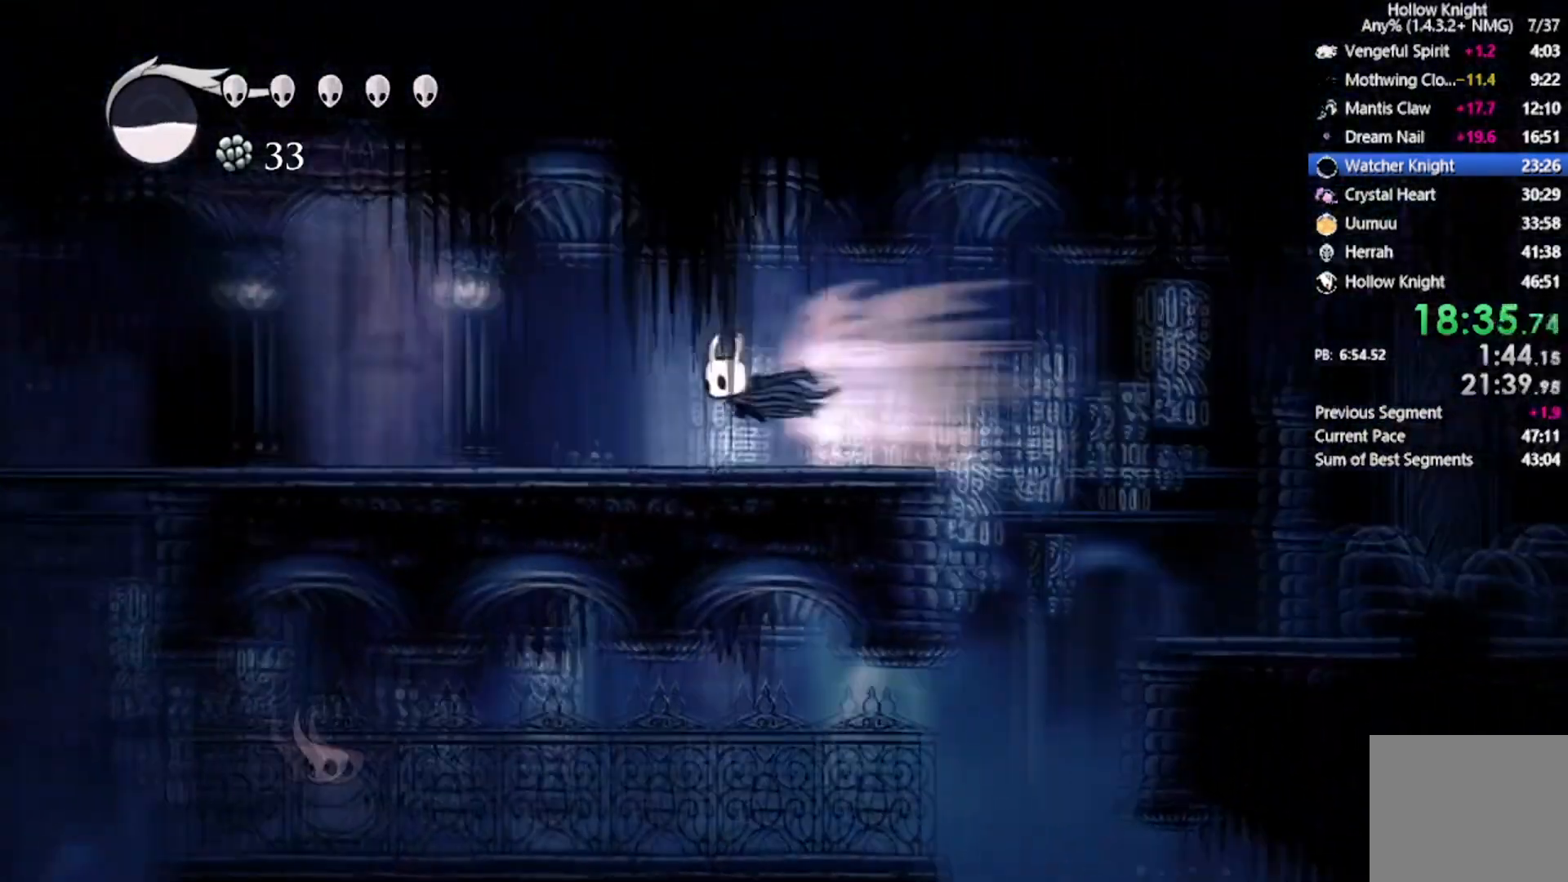
{"buttons": ["DPAD_UP", "DPAD_LEFT"], "left_stick": "center", "events": [[100, "A", "up"], [100, "R2", "up"], [500, "DPAD_UP", "down"]]}
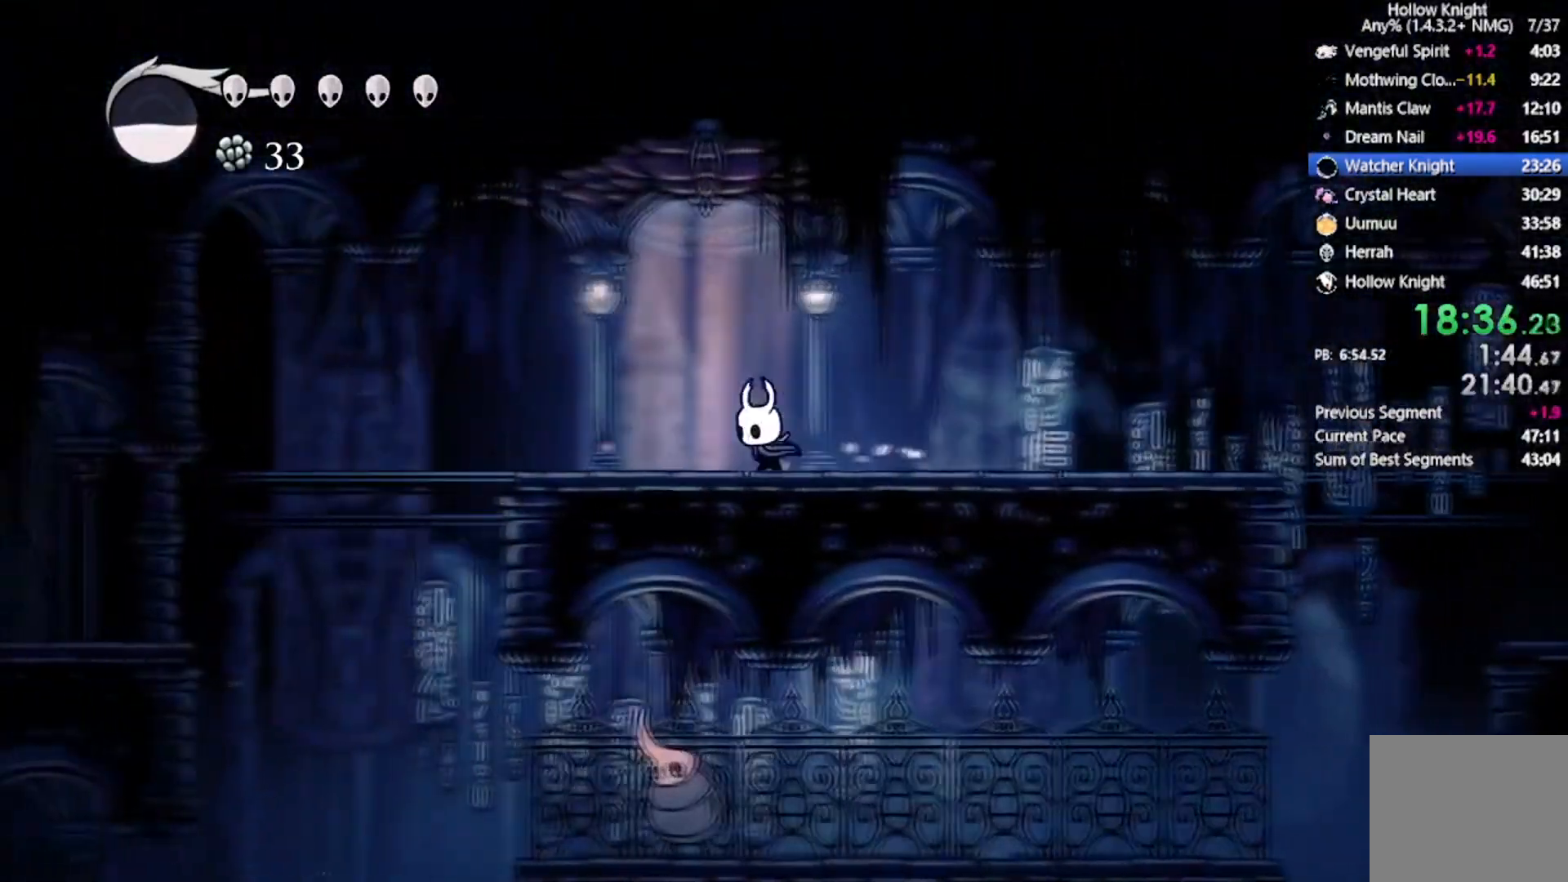
{"buttons": ["A", "R2", "DPAD_UP", "DPAD_LEFT"], "left_stick": "center", "events": [[267, "A", "down"], [434, "R2", "down"]]}
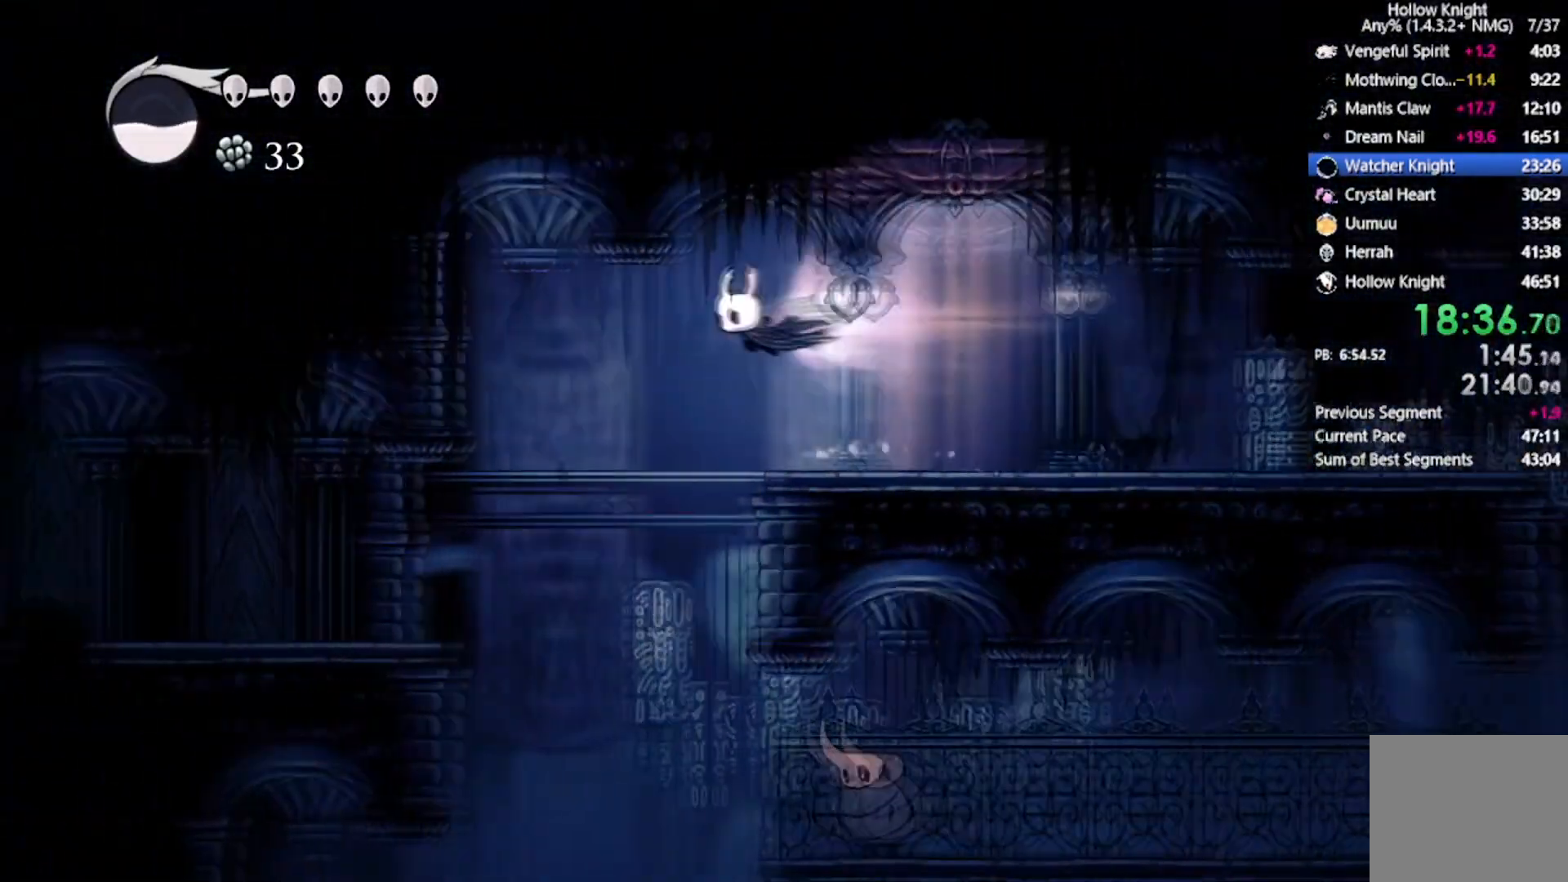
{"buttons": ["DPAD_LEFT"], "left_stick": "center", "events": [[33, "A", "up"], [66, "DPAD_UP", "up"], [100, "R2", "up"], [167, "DPAD_LEFT", "up"], [500, "DPAD_LEFT", "down"]]}
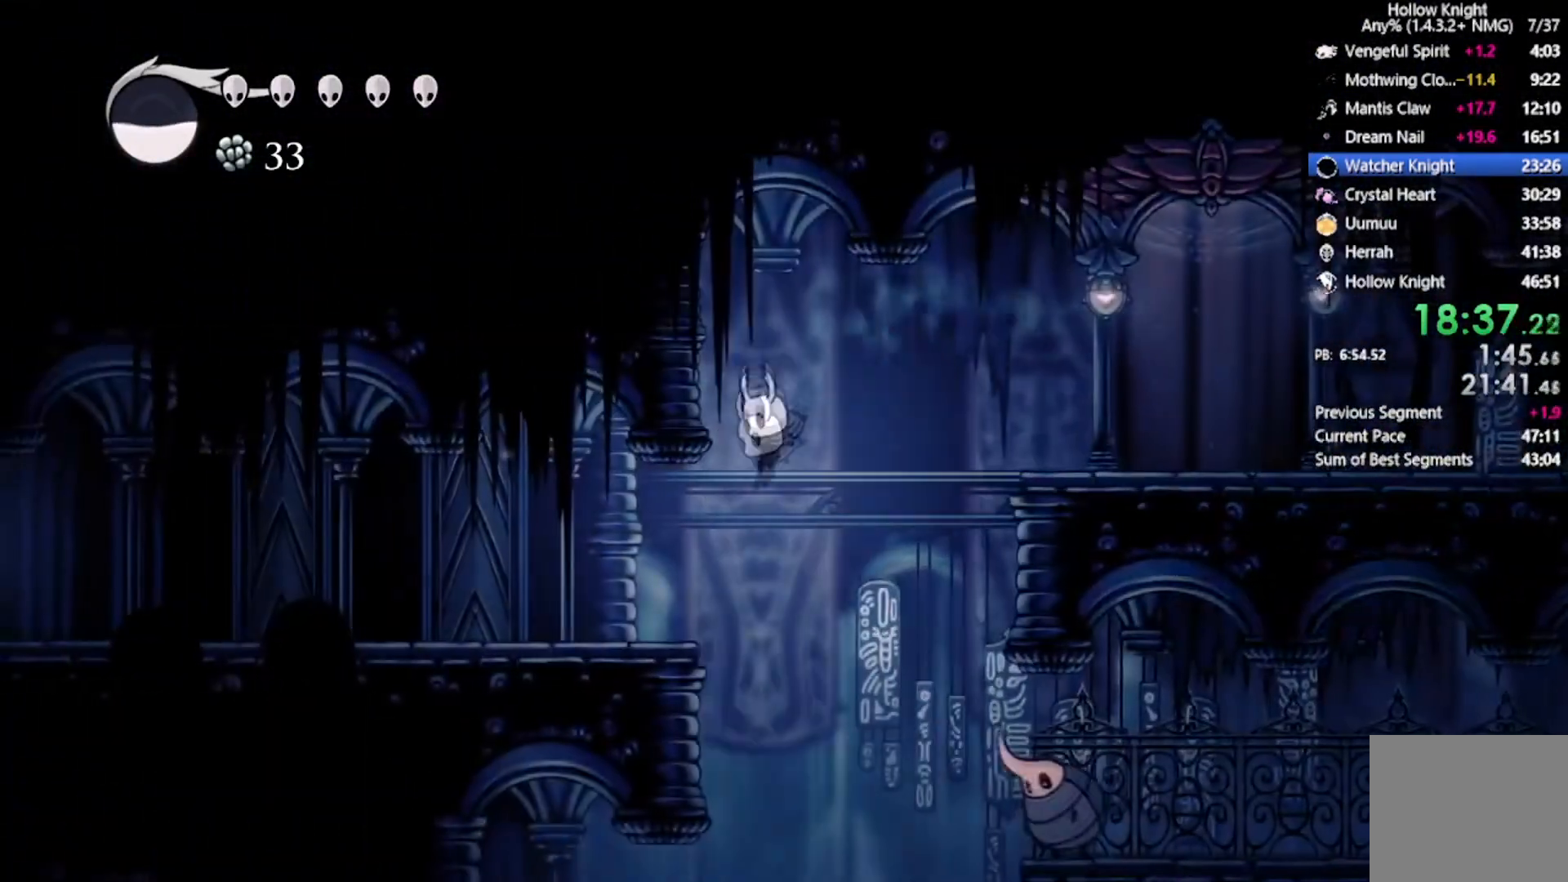
{"buttons": ["DPAD_LEFT"], "left_stick": "center", "events": [[100, "R2", "down"], [401, "R2", "up"]]}
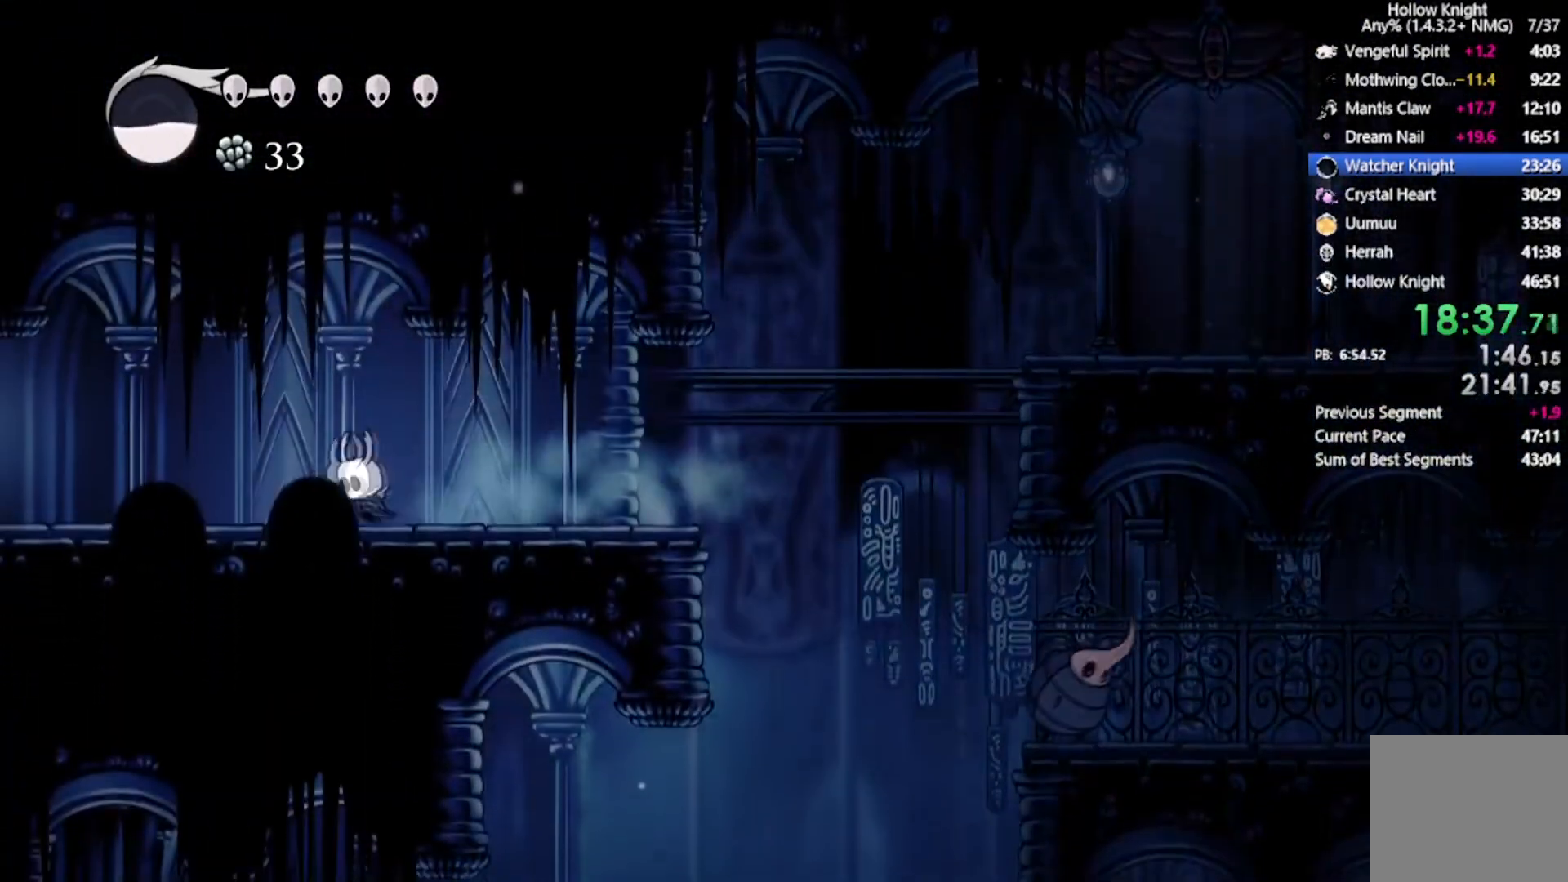
{"buttons": ["DPAD_LEFT"], "left_stick": "center", "events": [[200, "R2", "down"], [467, "R2", "up"]]}
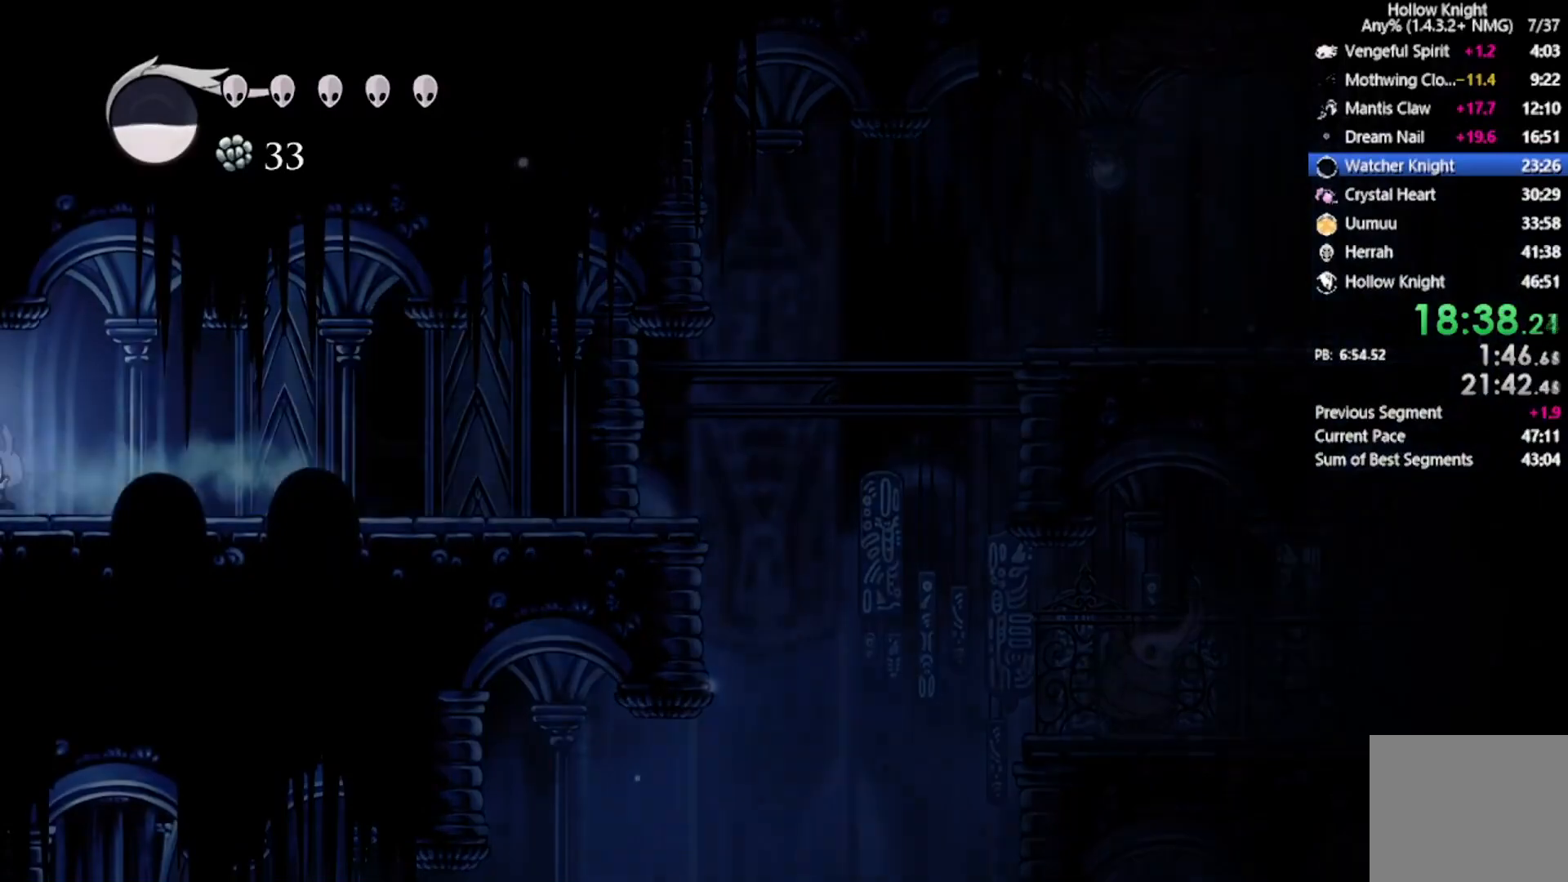
{"buttons": ["DPAD_LEFT"], "left_stick": "center", "events": []}
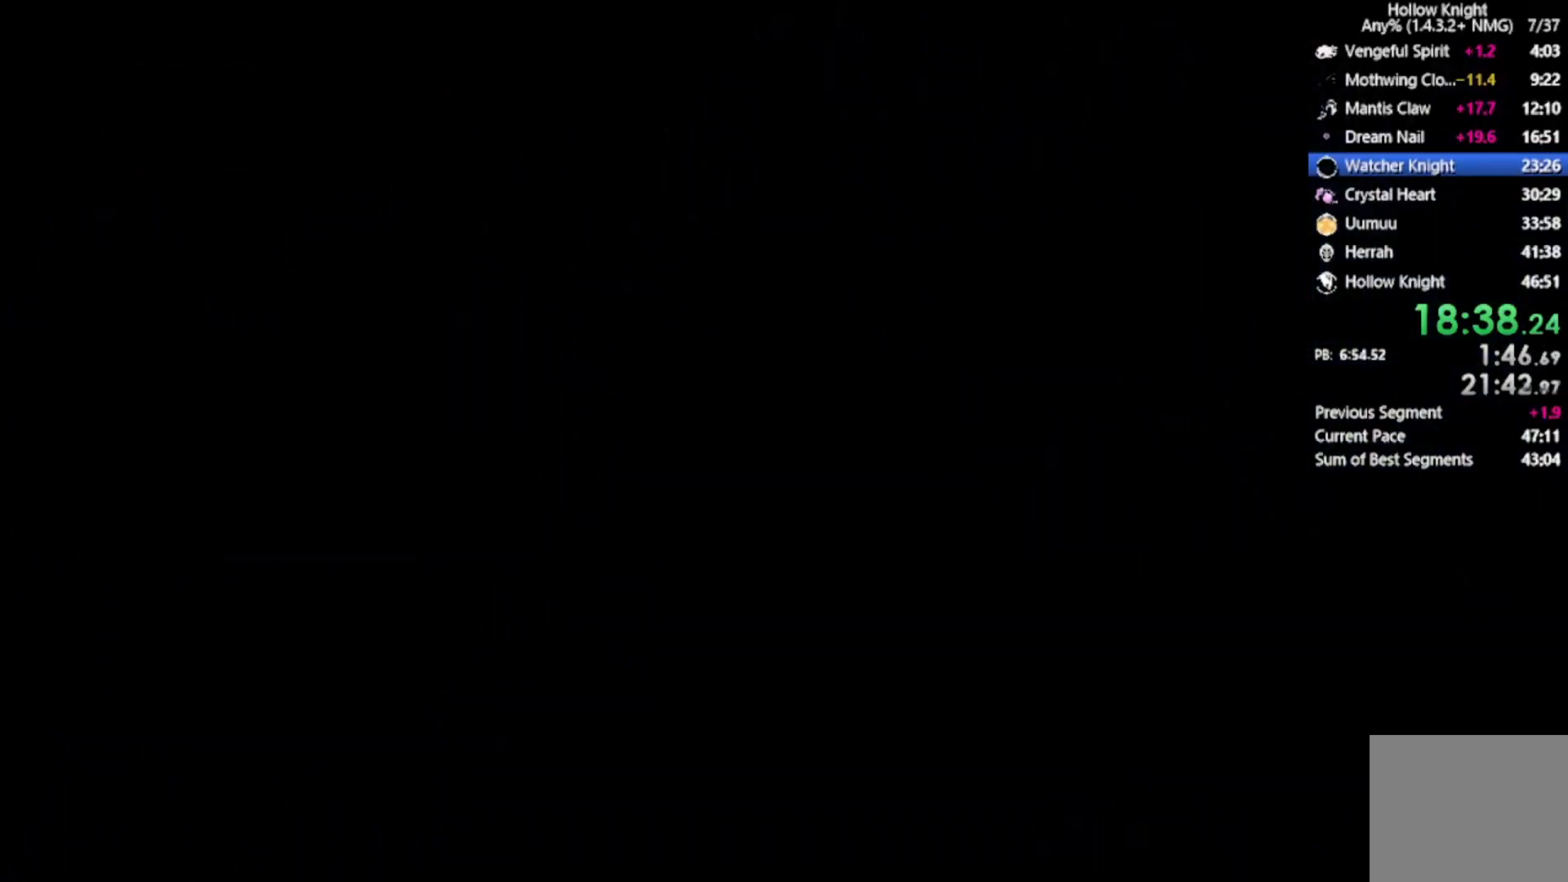
{"buttons": [], "left_stick": "center", "events": [[100, "DPAD_LEFT", "up"]]}
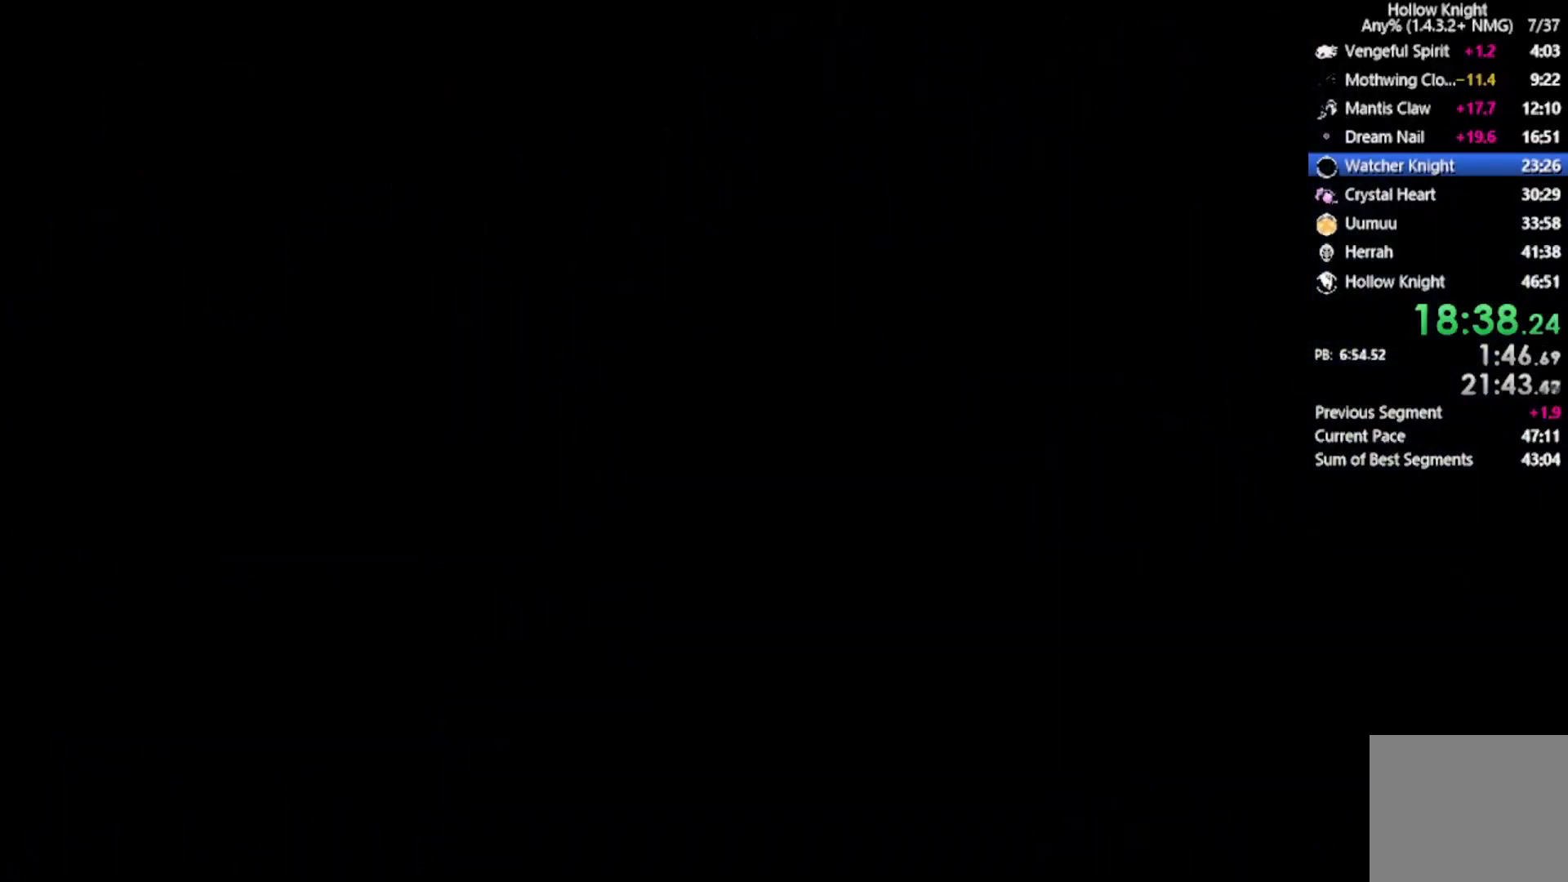
{"buttons": [], "left_stick": "center", "events": []}
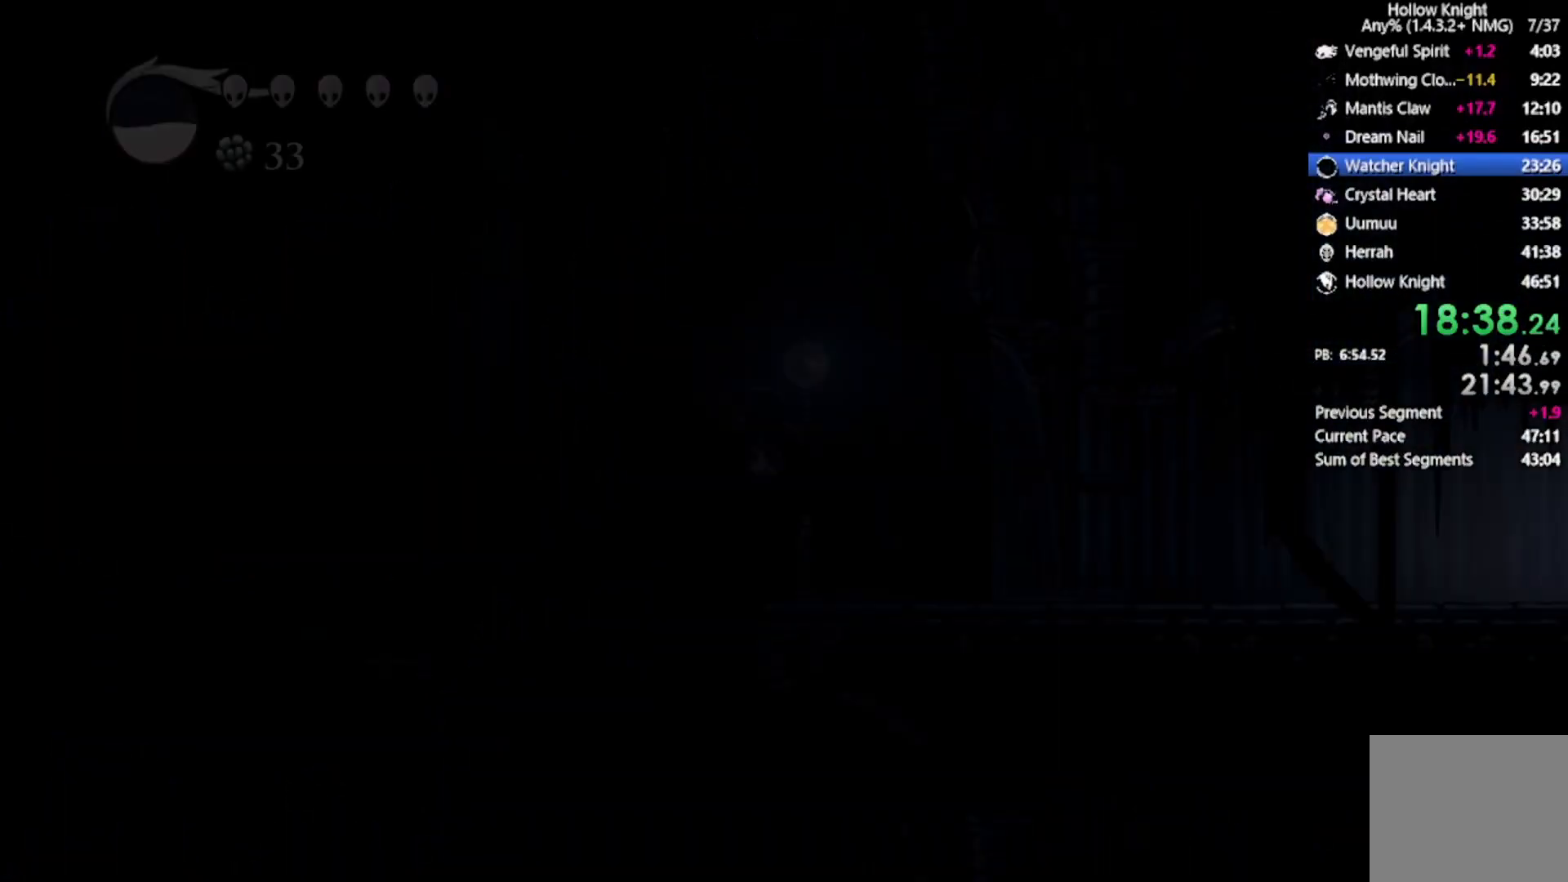
{"buttons": ["DPAD_LEFT"], "left_stick": "center", "events": [[333, "DPAD_LEFT", "down"]]}
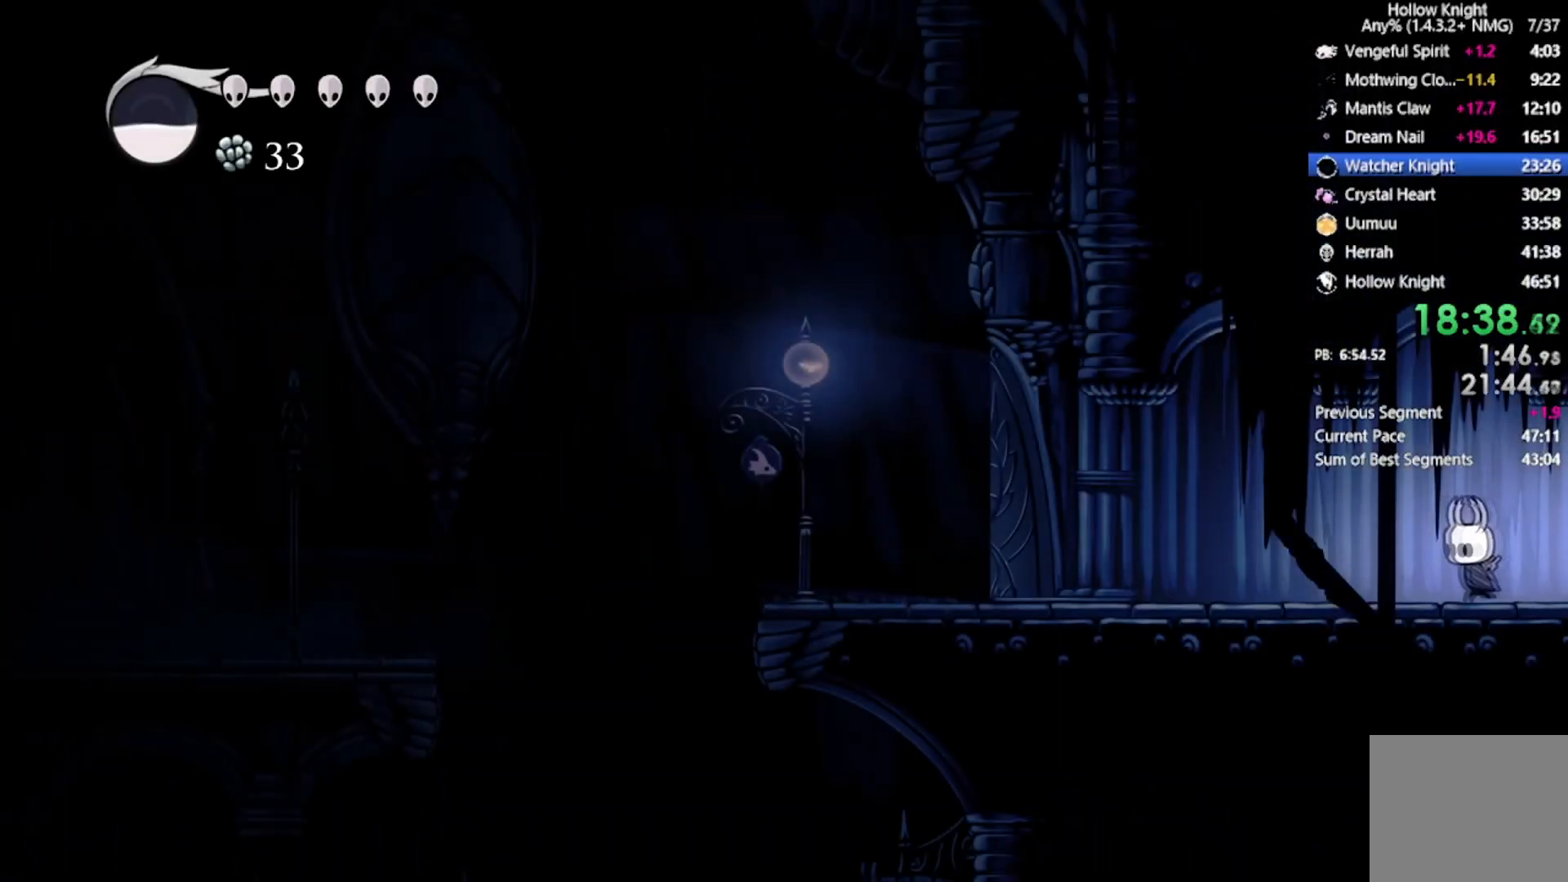
{"buttons": ["DPAD_LEFT"], "left_stick": "center", "events": [[167, "R2", "down"], [401, "R2", "up"]]}
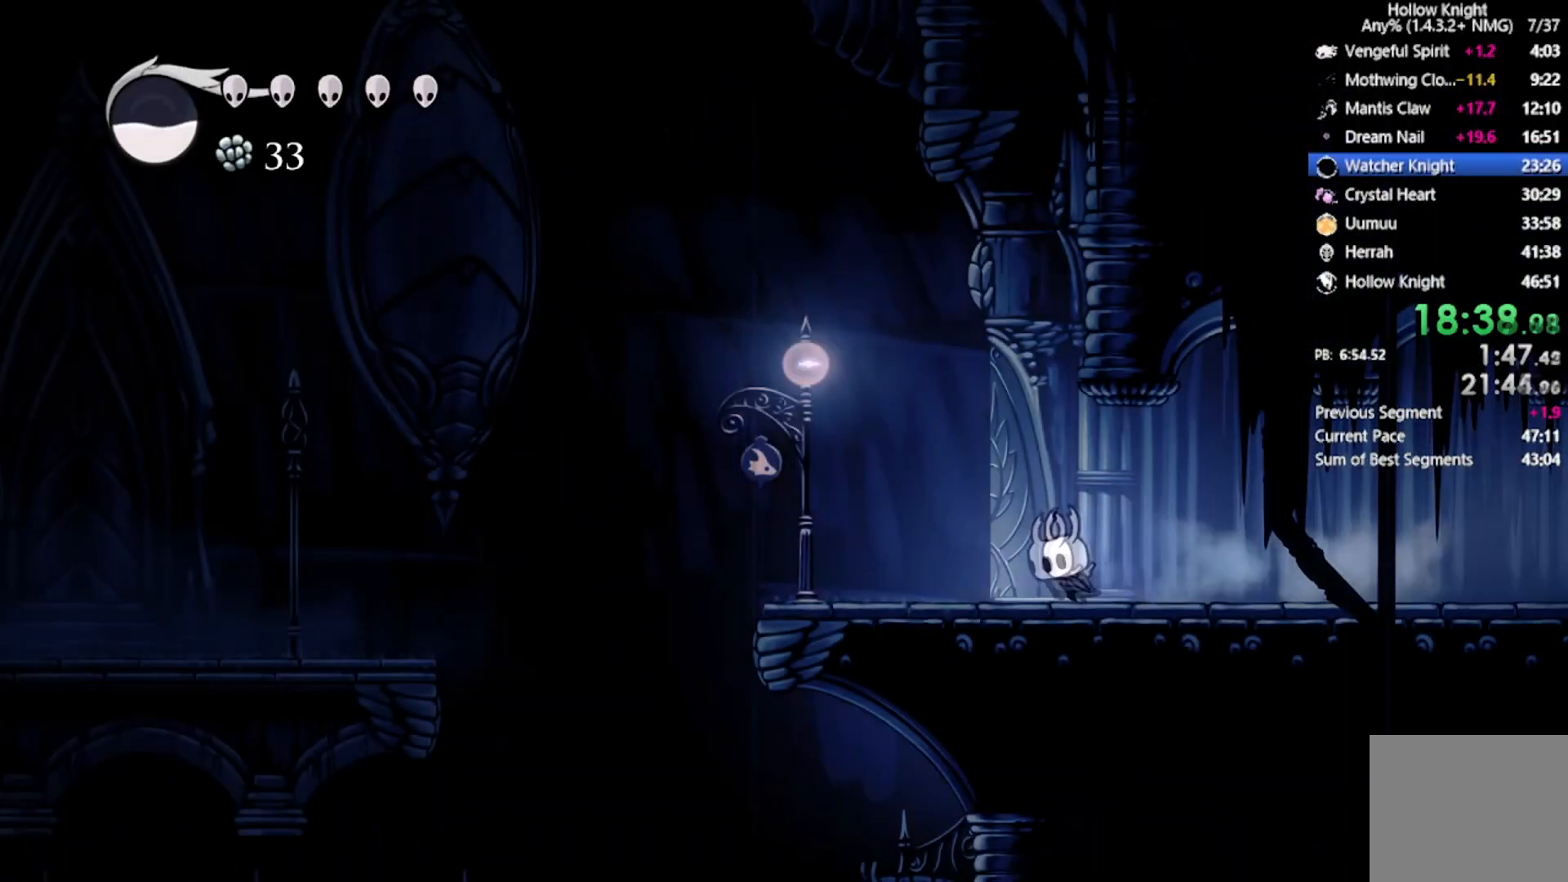
{"buttons": ["DPAD_LEFT"], "left_stick": "center", "events": [[233, "R2", "down"], [500, "R2", "up"]]}
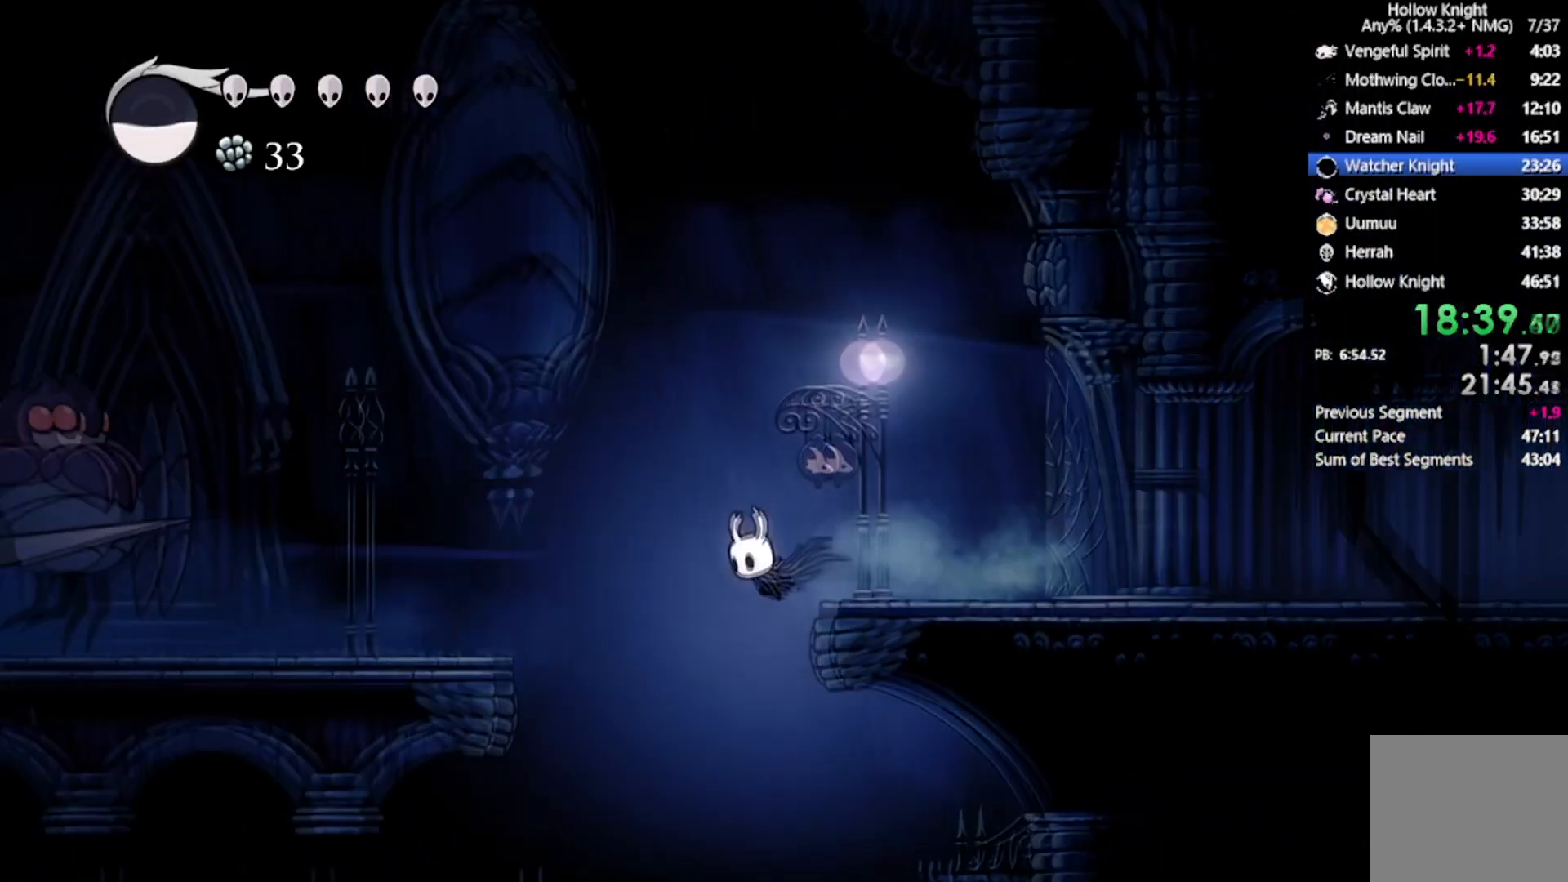
{"buttons": ["DPAD_LEFT"], "left_stick": "center", "events": [[134, "DPAD_LEFT", "up"], [367, "DPAD_LEFT", "down"]]}
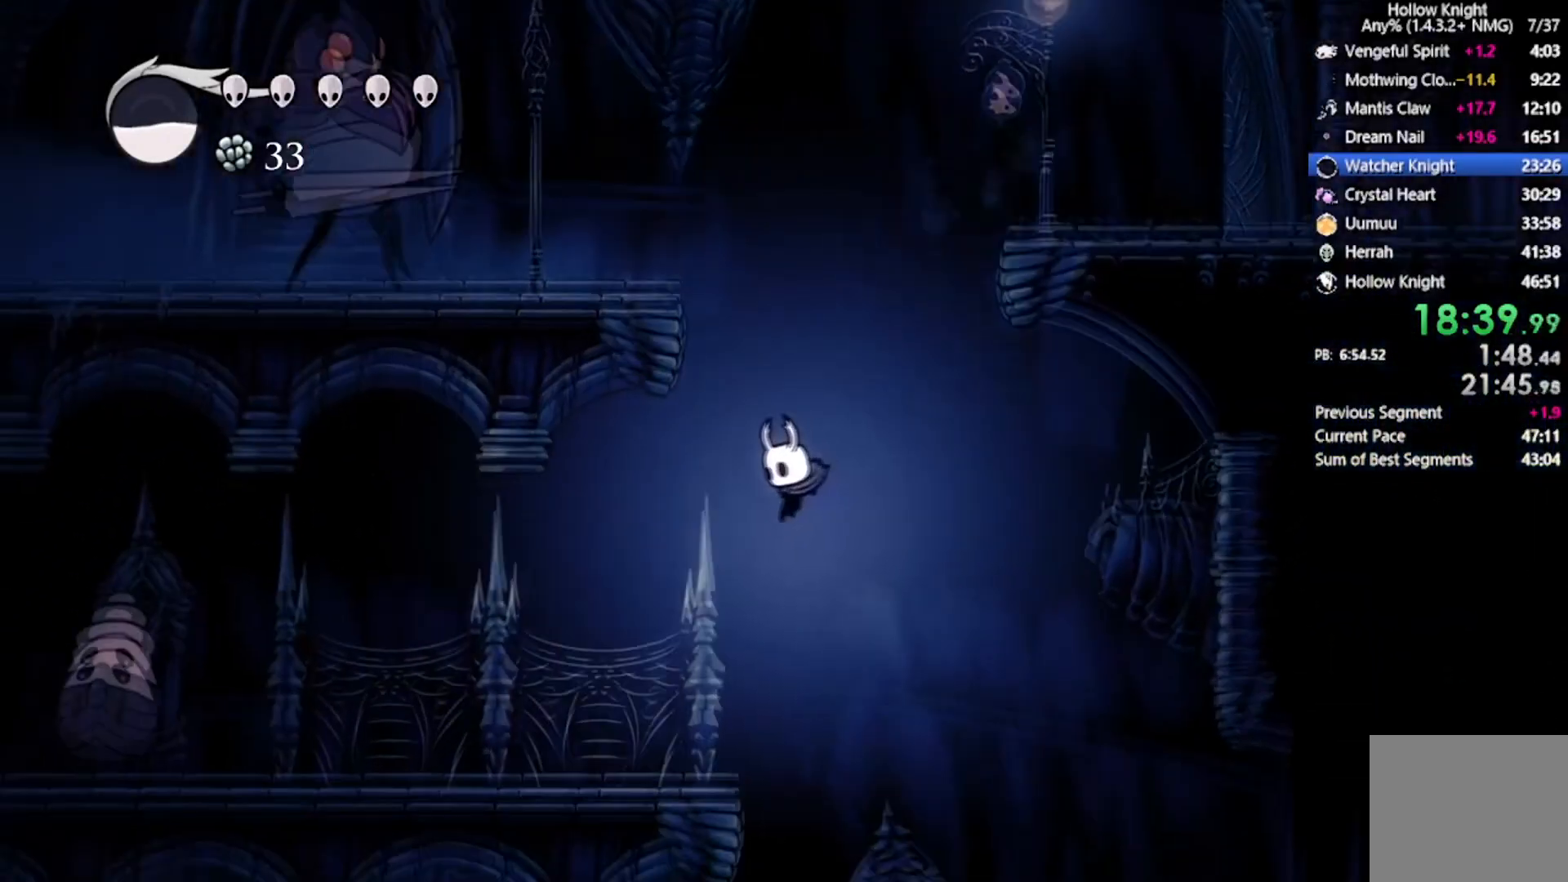
{"buttons": ["DPAD_LEFT"], "left_stick": "center", "events": [[100, "R2", "down"], [367, "R2", "up"]]}
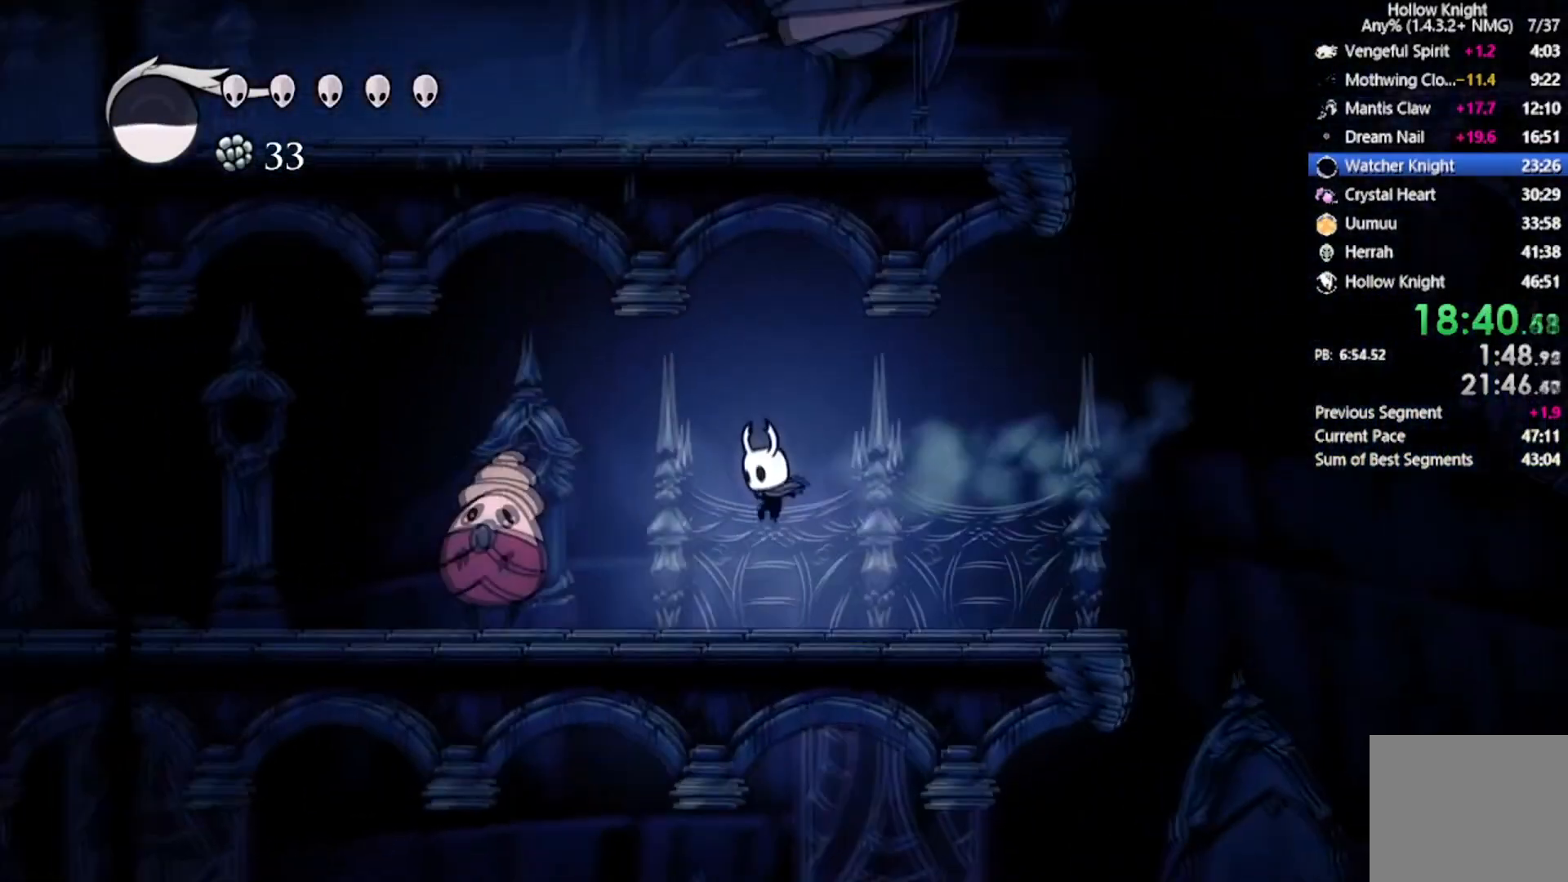
{"buttons": ["DPAD_UP", "DPAD_LEFT"], "left_stick": "center", "events": [[234, "X", "down"], [367, "X", "up"], [434, "DPAD_UP", "down"]]}